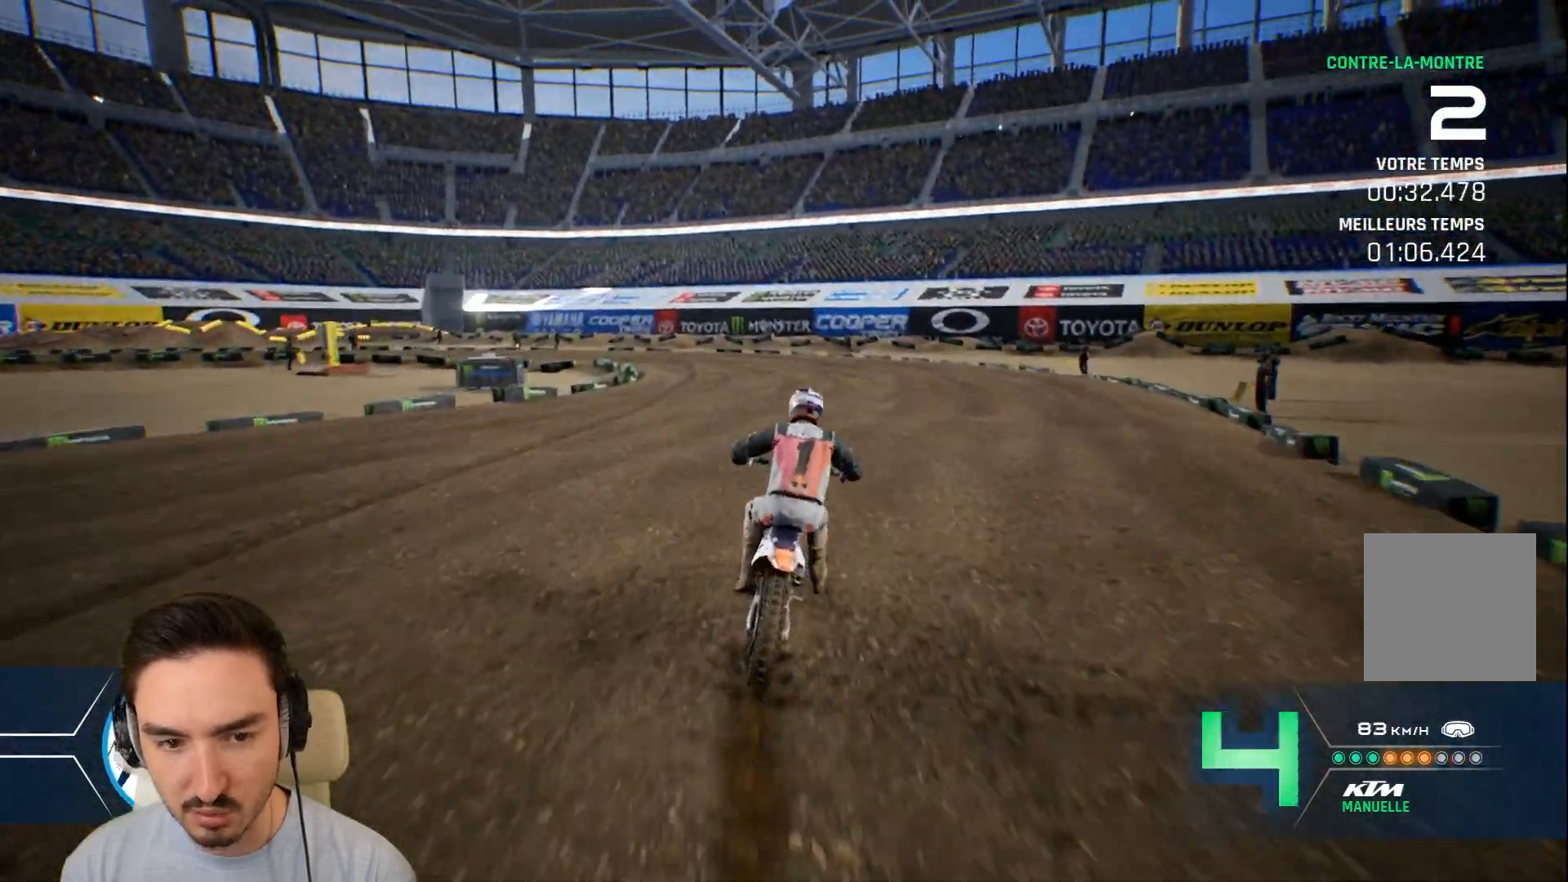
Gameplay with a controller (Xbox layout); each line is a JSON object with the inputs held at the frame after it. "events" lists button and stick changes between this image and that frame as [ms after this image, input, new state], when the widget could be followed in between. Not read: L3 R3.
{"buttons": [], "left_stick": "left", "right_stick": "center", "events": [[160, "left_stick", "left"], [520, "R2", "up"]]}
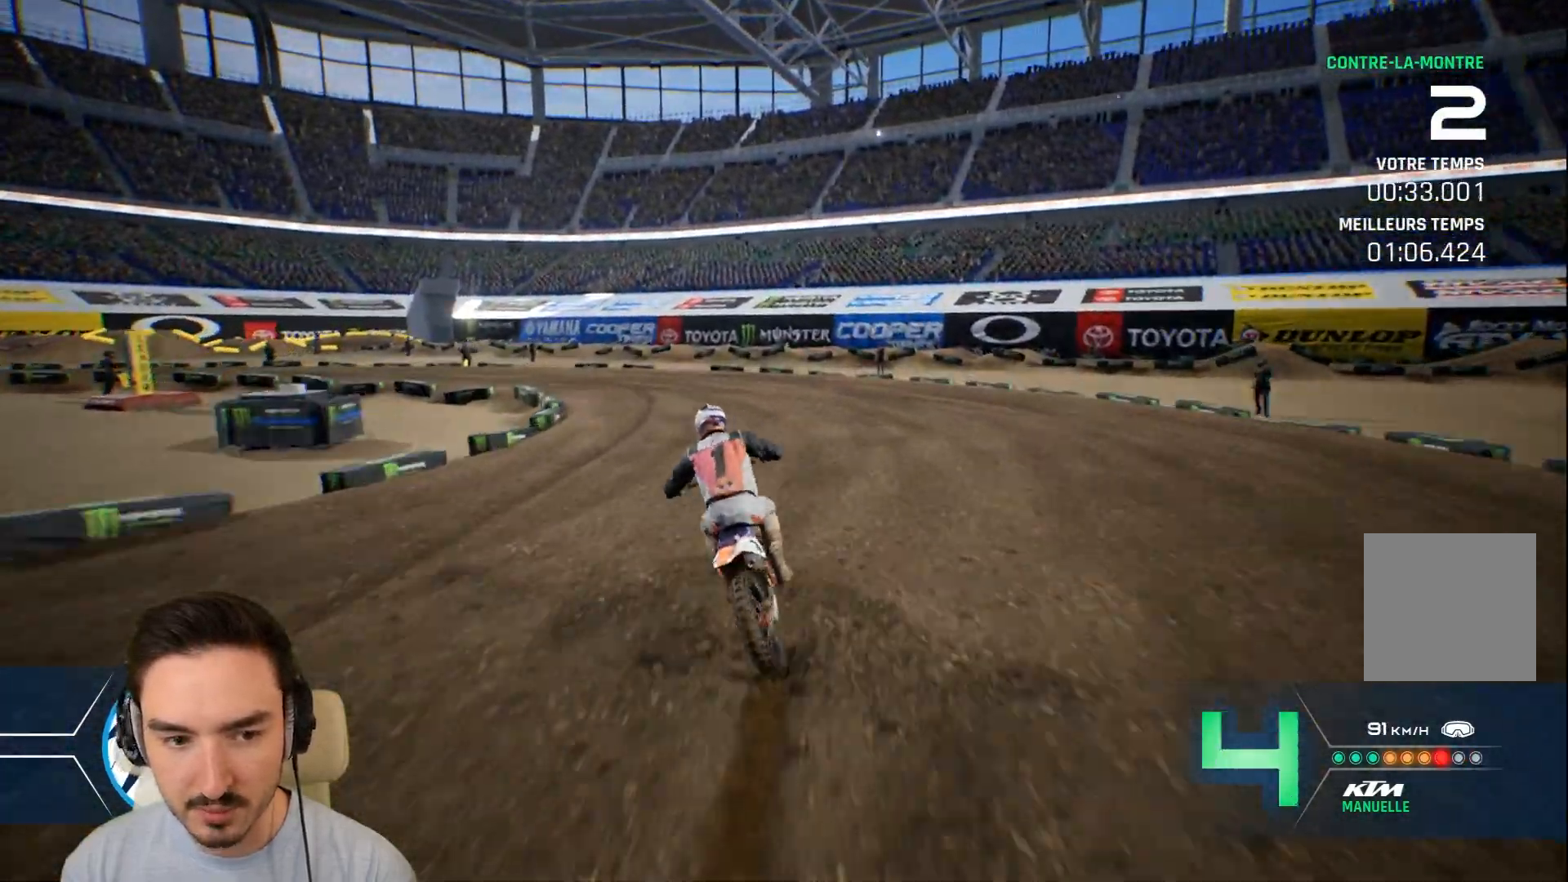
{"buttons": ["L2"], "left_stick": "left", "right_stick": "center", "events": [[120, "L2", "down"]]}
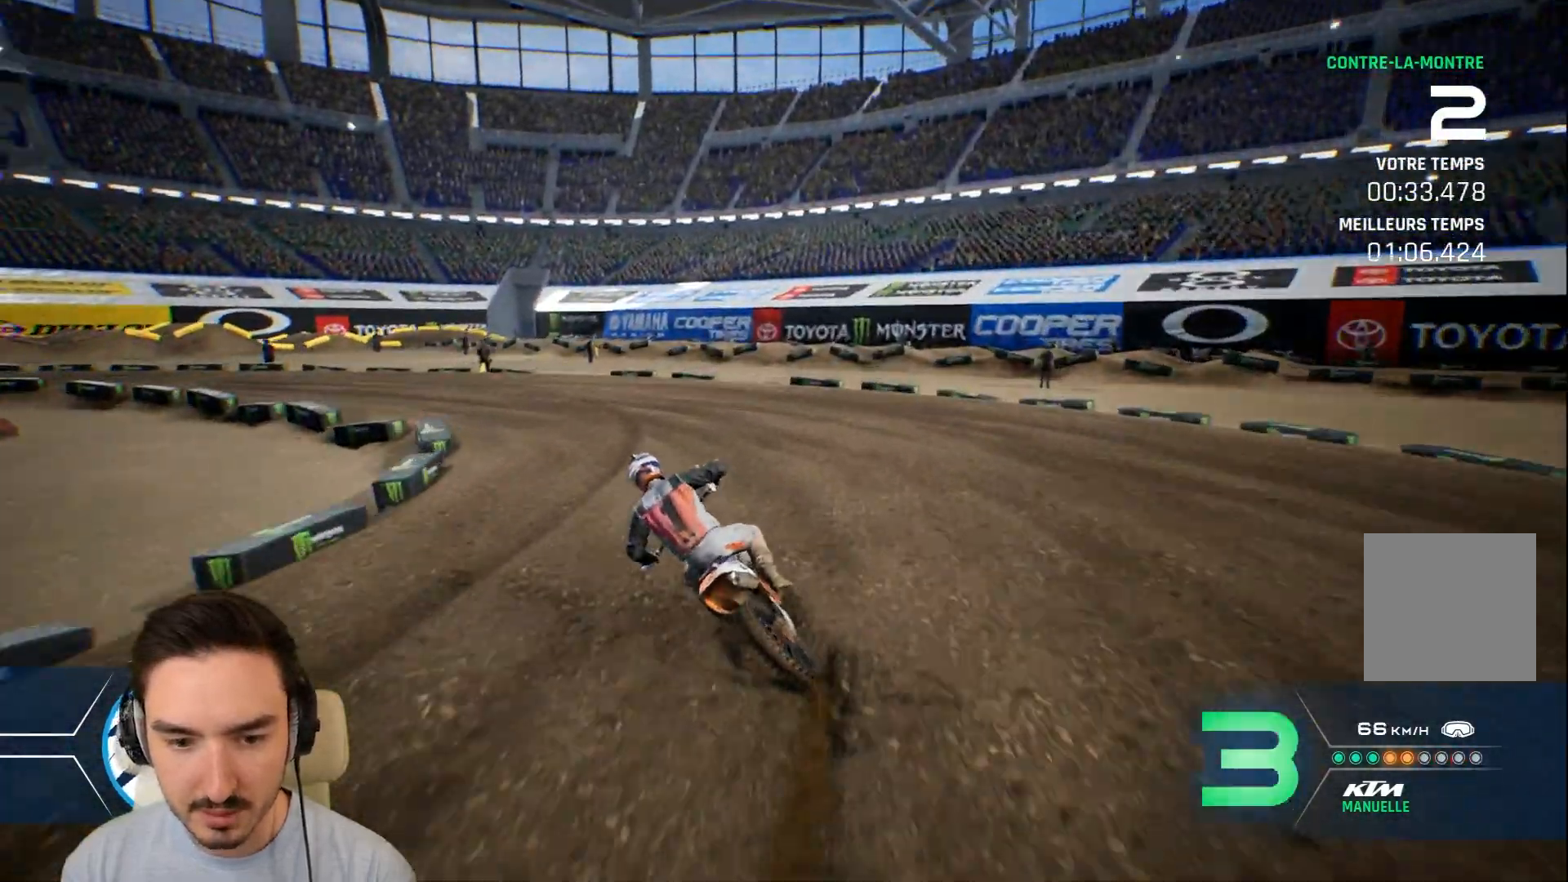
{"buttons": [], "left_stick": "left", "right_stick": "center", "events": [[40, "L2", "up"], [320, "R2", "down"], [400, "R2", "up"]]}
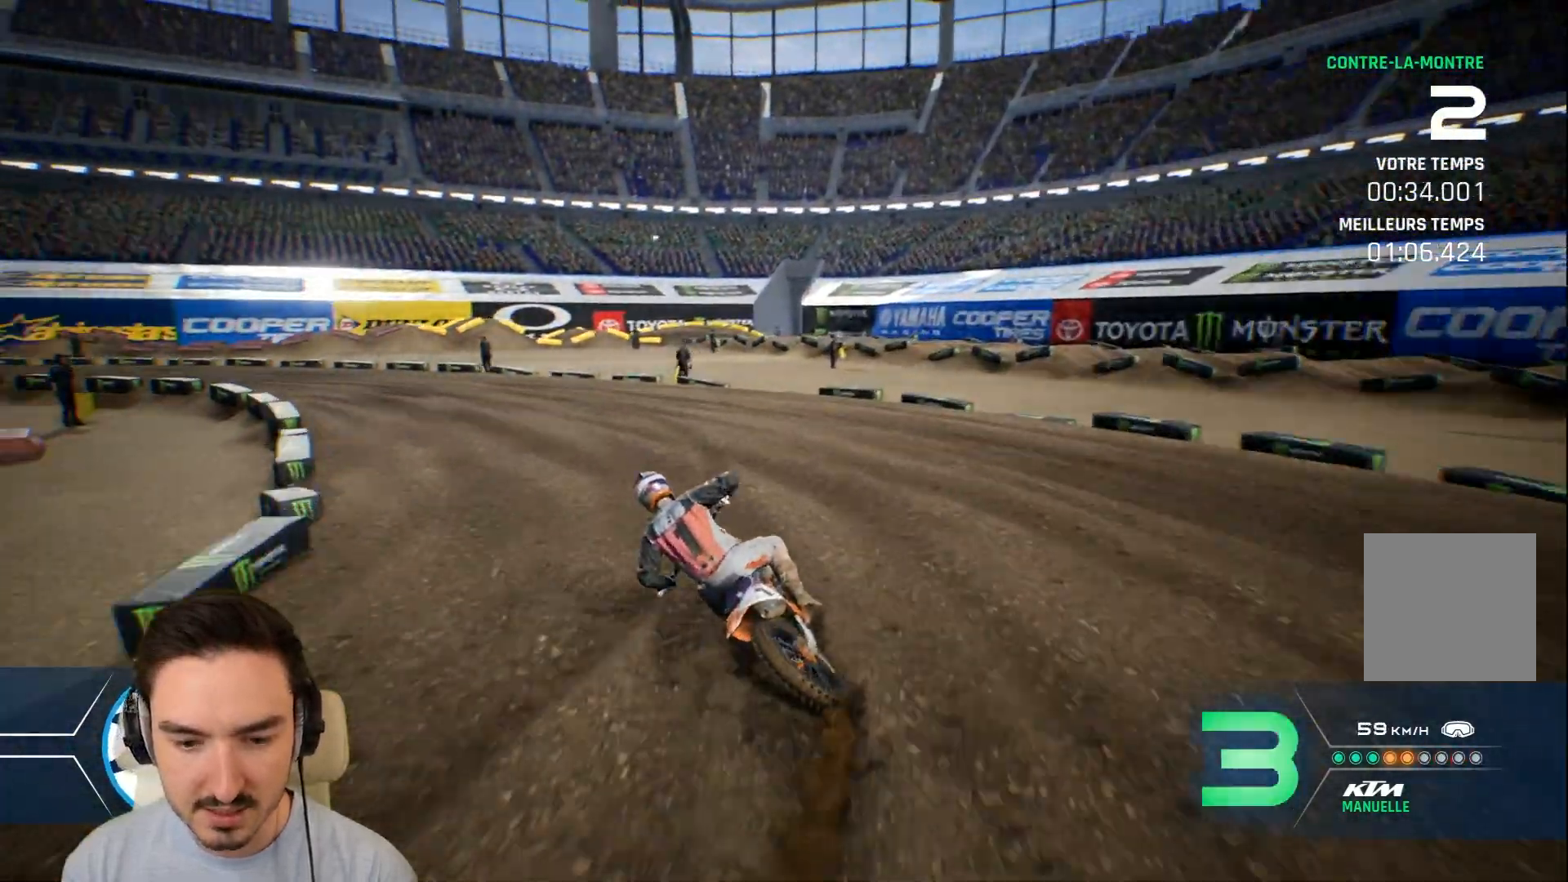
{"buttons": [], "left_stick": "left", "right_stick": "center", "events": [[40, "R2", "down"], [160, "R2", "up"], [320, "R2", "down"], [360, "R2", "up"]]}
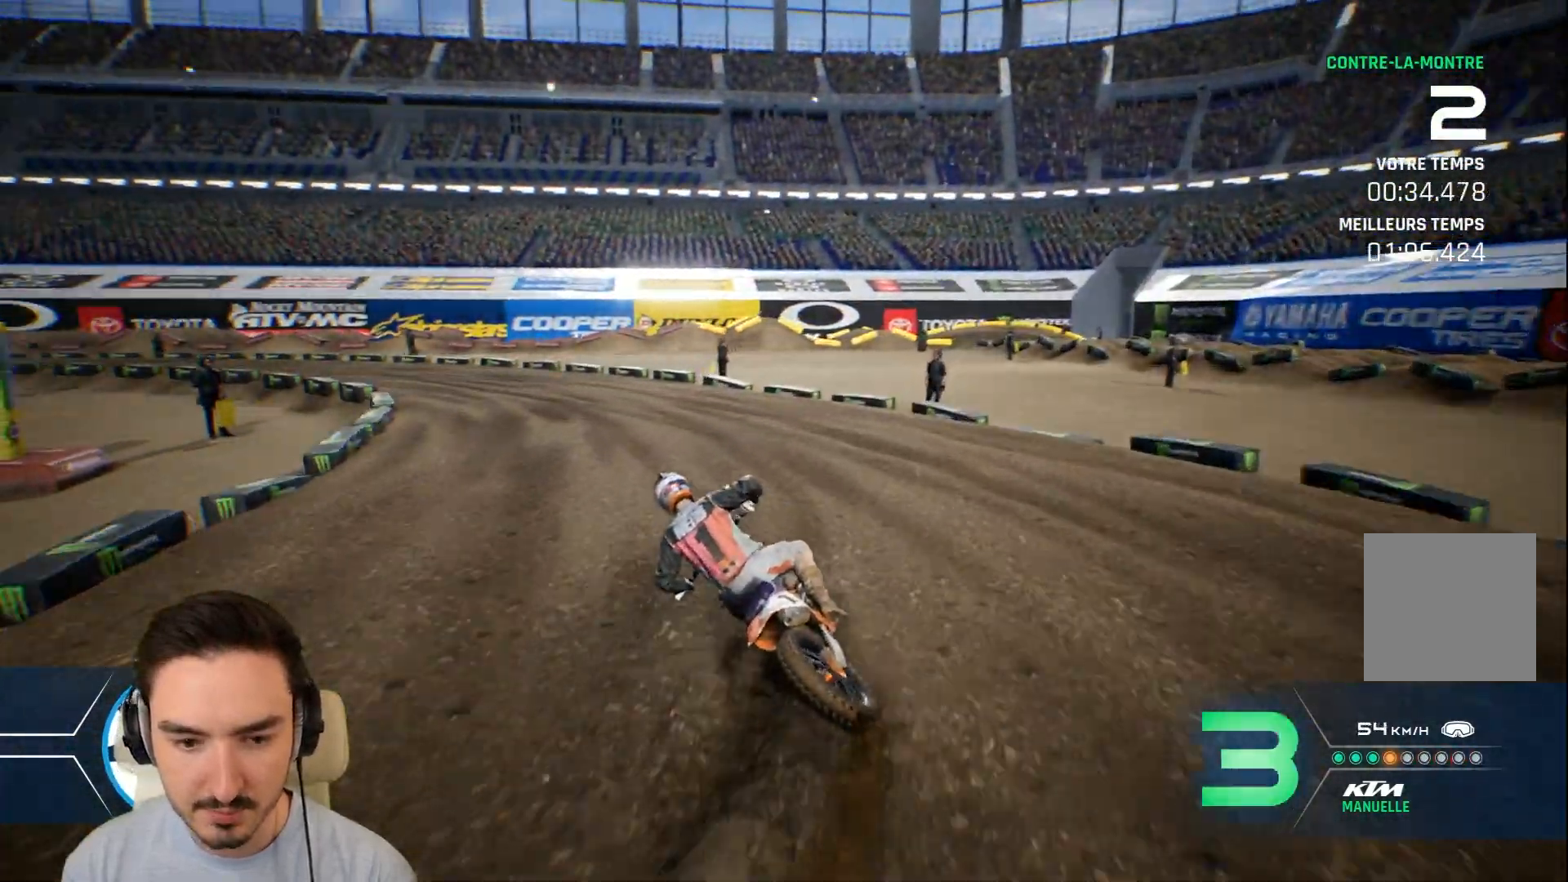
{"buttons": ["R2"], "left_stick": "left", "right_stick": "center", "events": [[40, "R2", "down"], [120, "R2", "up"], [240, "R2", "down"]]}
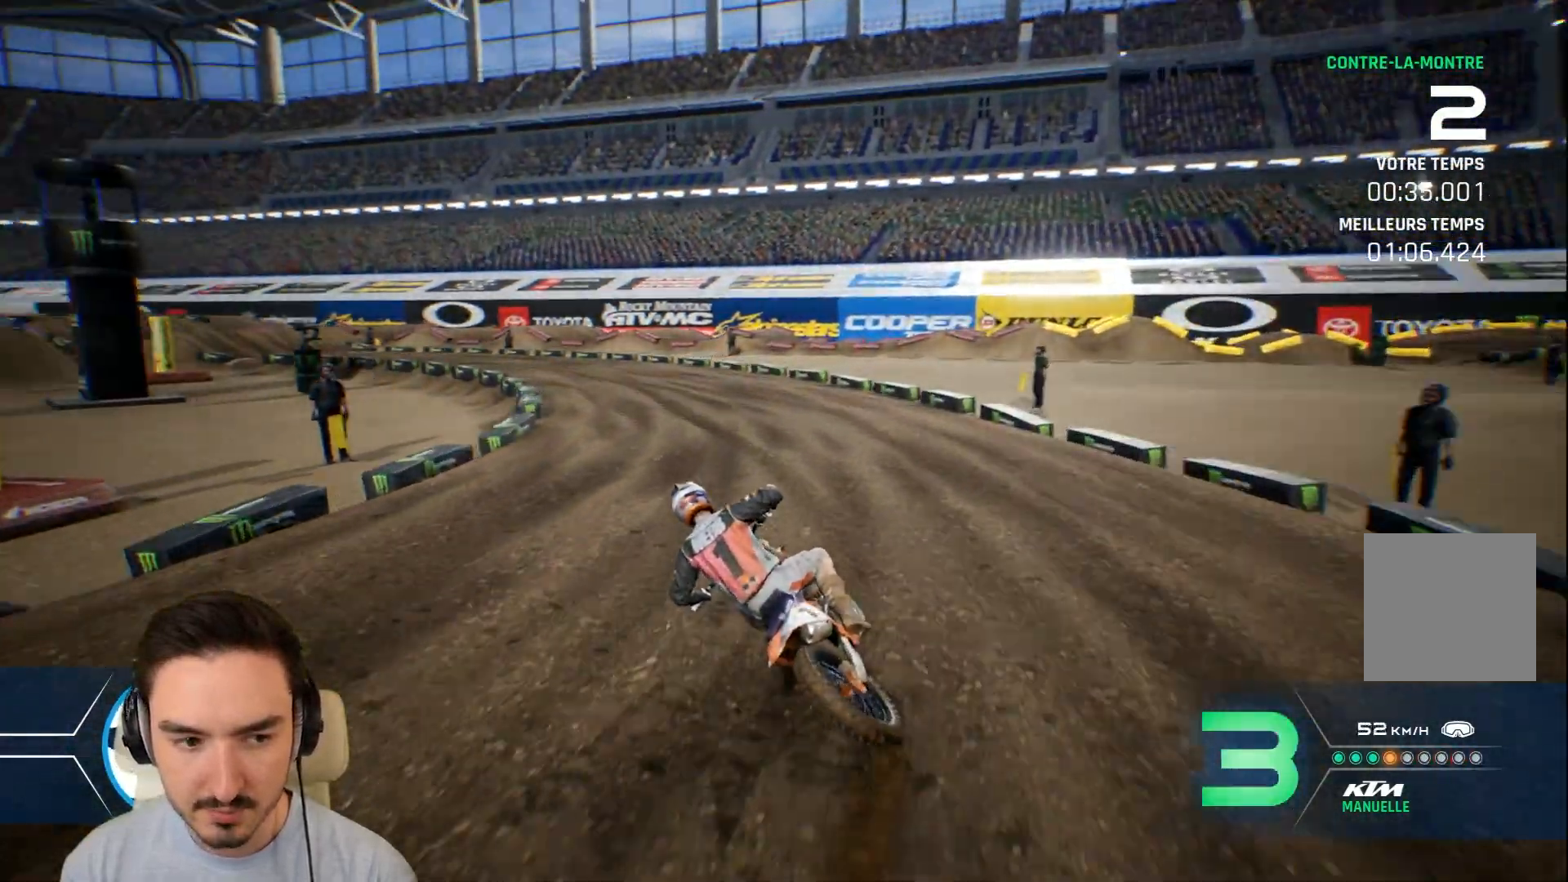
{"buttons": ["R2"], "left_stick": "left", "right_stick": "center", "events": []}
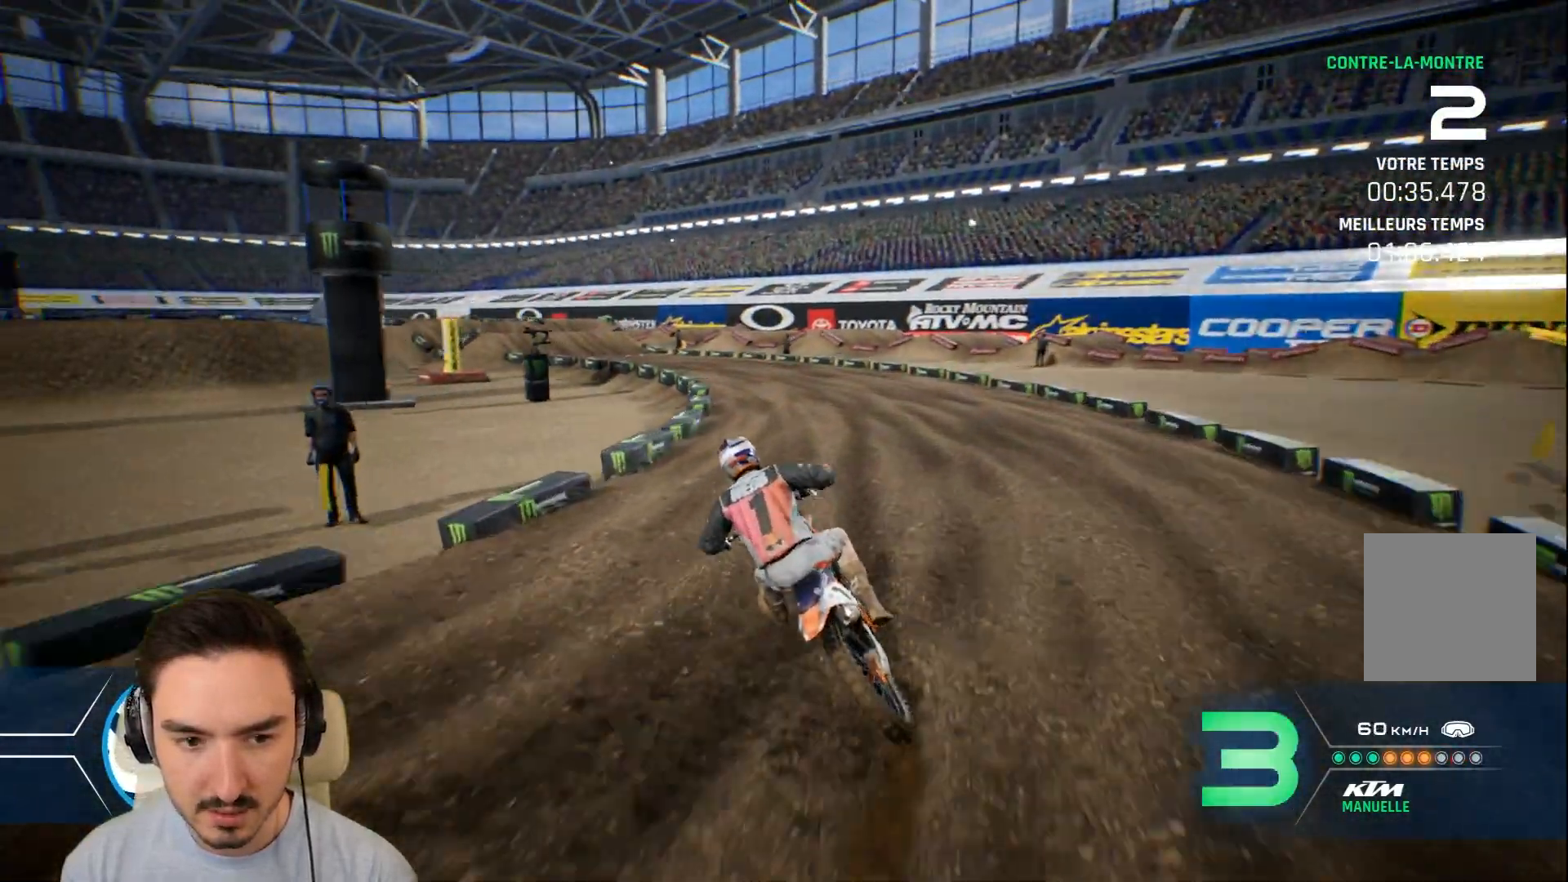
{"buttons": ["R2"], "left_stick": "left", "right_stick": "center", "events": []}
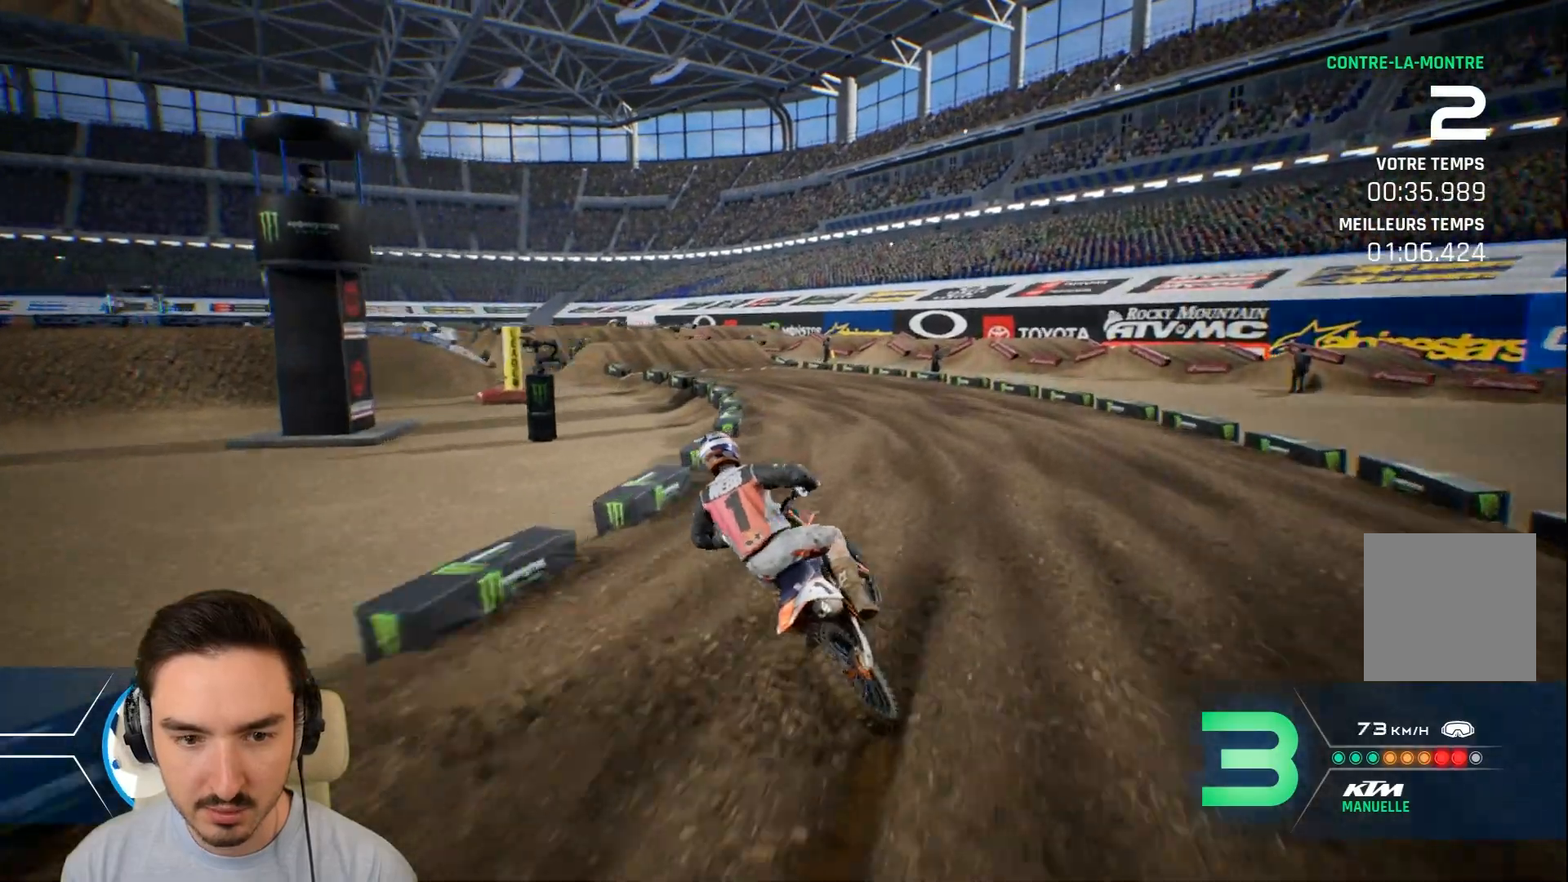
{"buttons": ["R2"], "left_stick": "left", "right_stick": "center", "events": []}
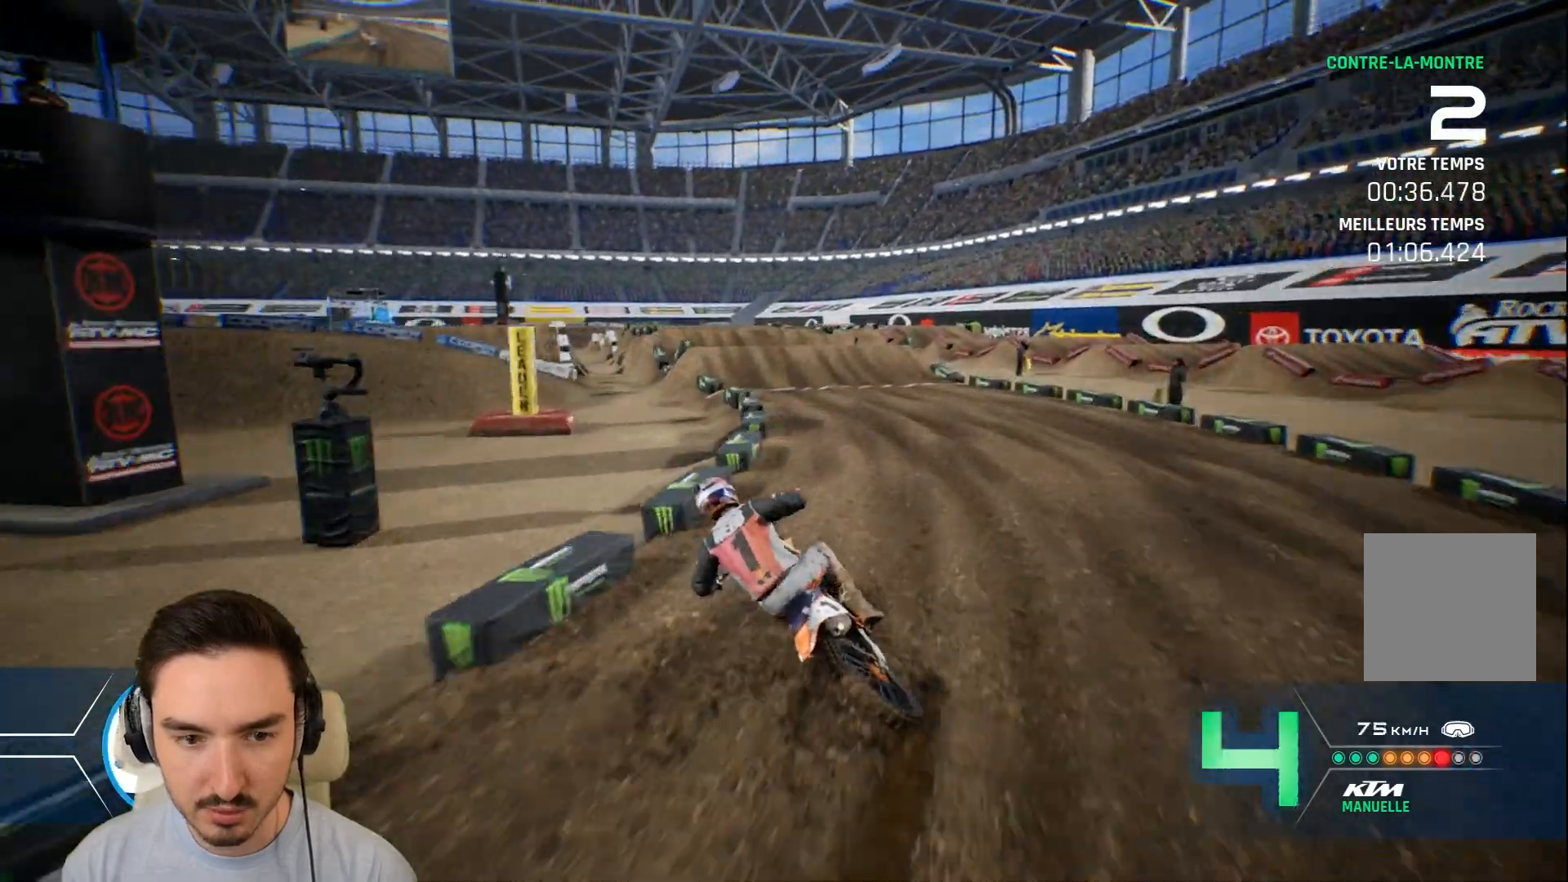
{"buttons": ["R2"], "left_stick": "center", "right_stick": "center", "events": [[520, "left_stick", "center"]]}
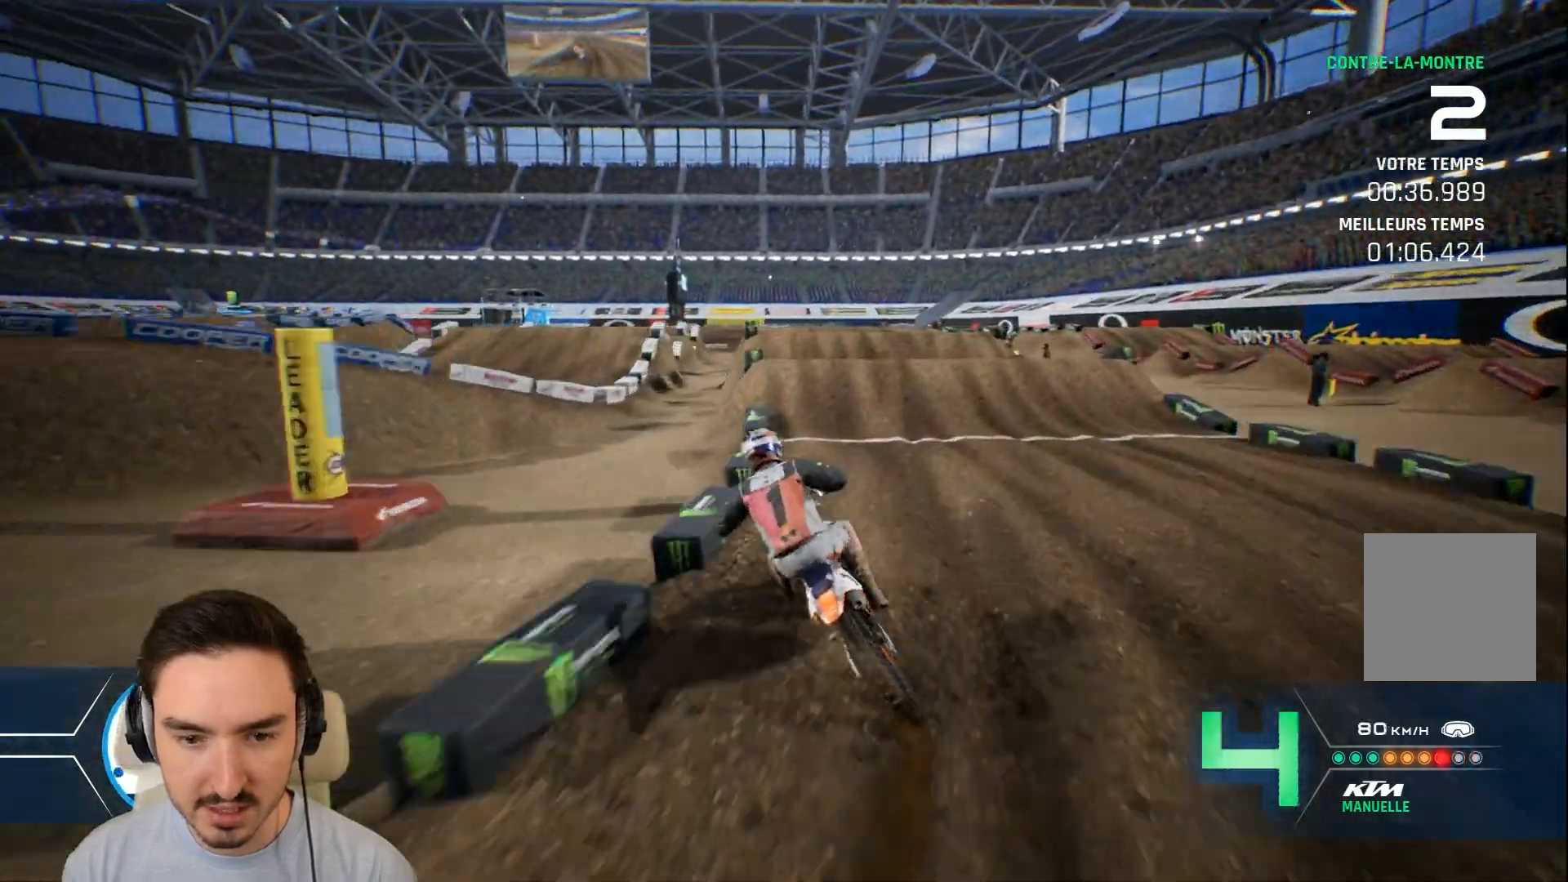
{"buttons": ["R2"], "left_stick": "left", "right_stick": "center", "events": [[320, "left_stick", "left"]]}
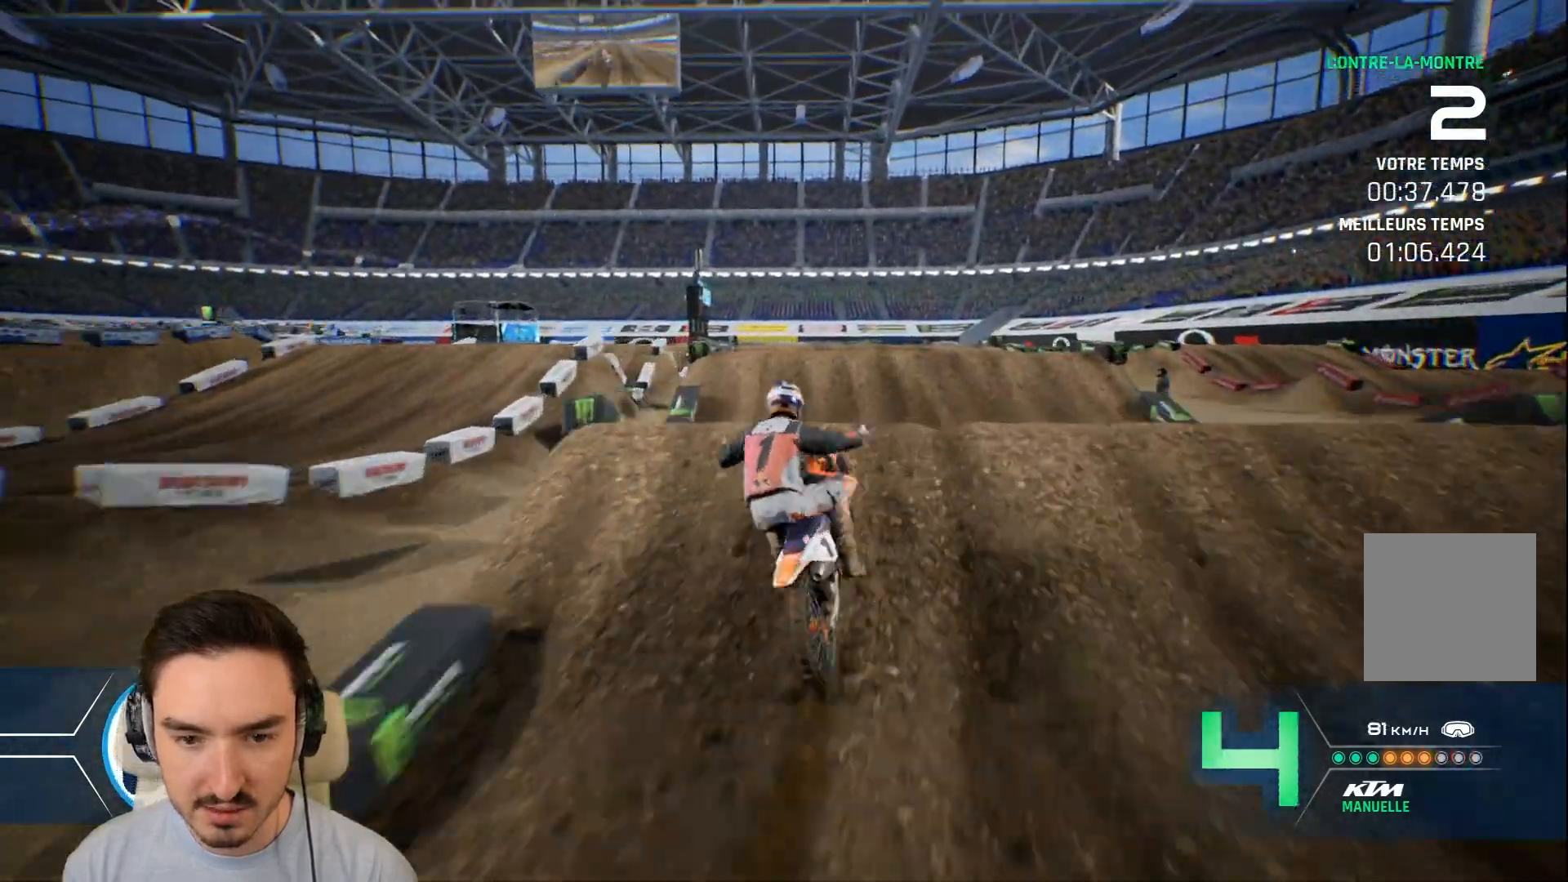
{"buttons": [], "left_stick": "center", "right_stick": "up", "events": [[240, "left_stick", "up-left"], [240, "right_stick", "up"], [320, "R2", "up"], [520, "left_stick", "center"]]}
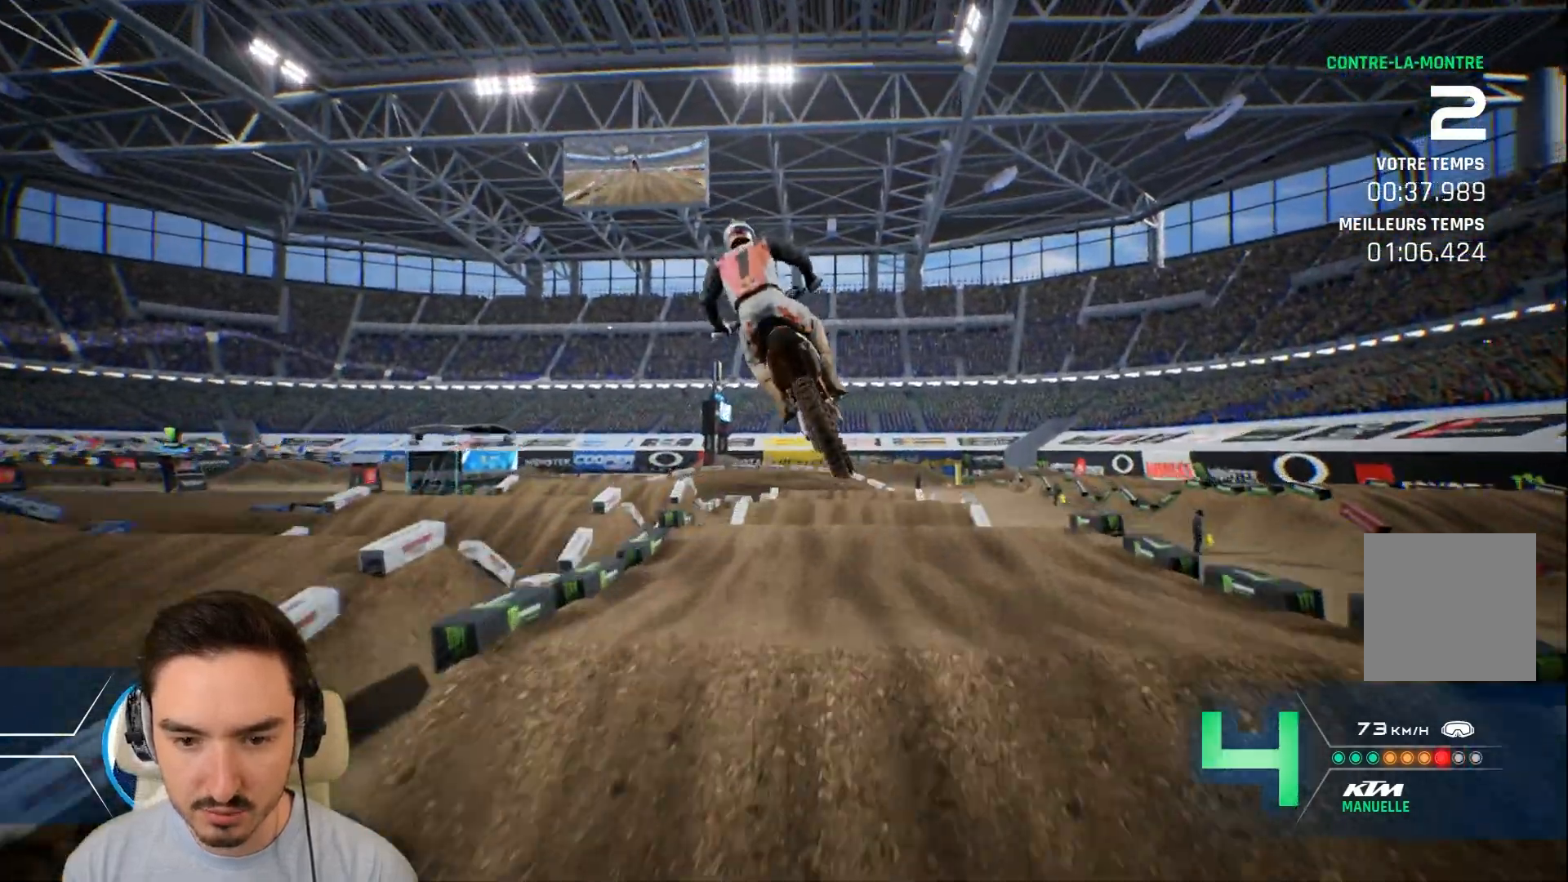
{"buttons": [], "left_stick": "center", "right_stick": "center", "events": [[40, "right_stick", "center"]]}
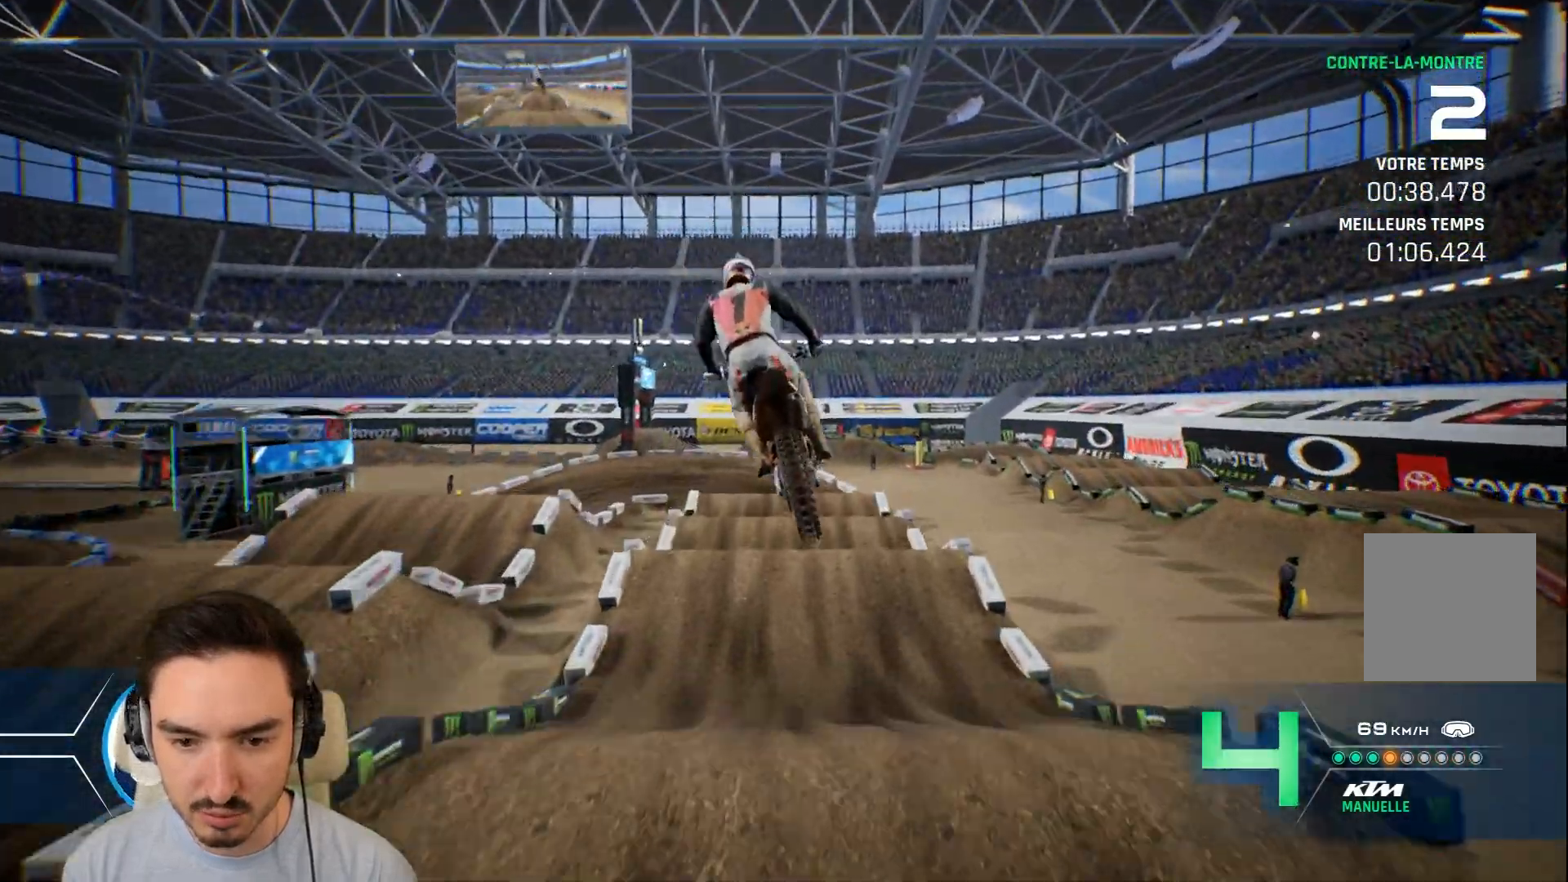
{"buttons": [], "left_stick": "center", "right_stick": "center", "events": [[80, "left_stick", "left"], [240, "left_stick", "center"]]}
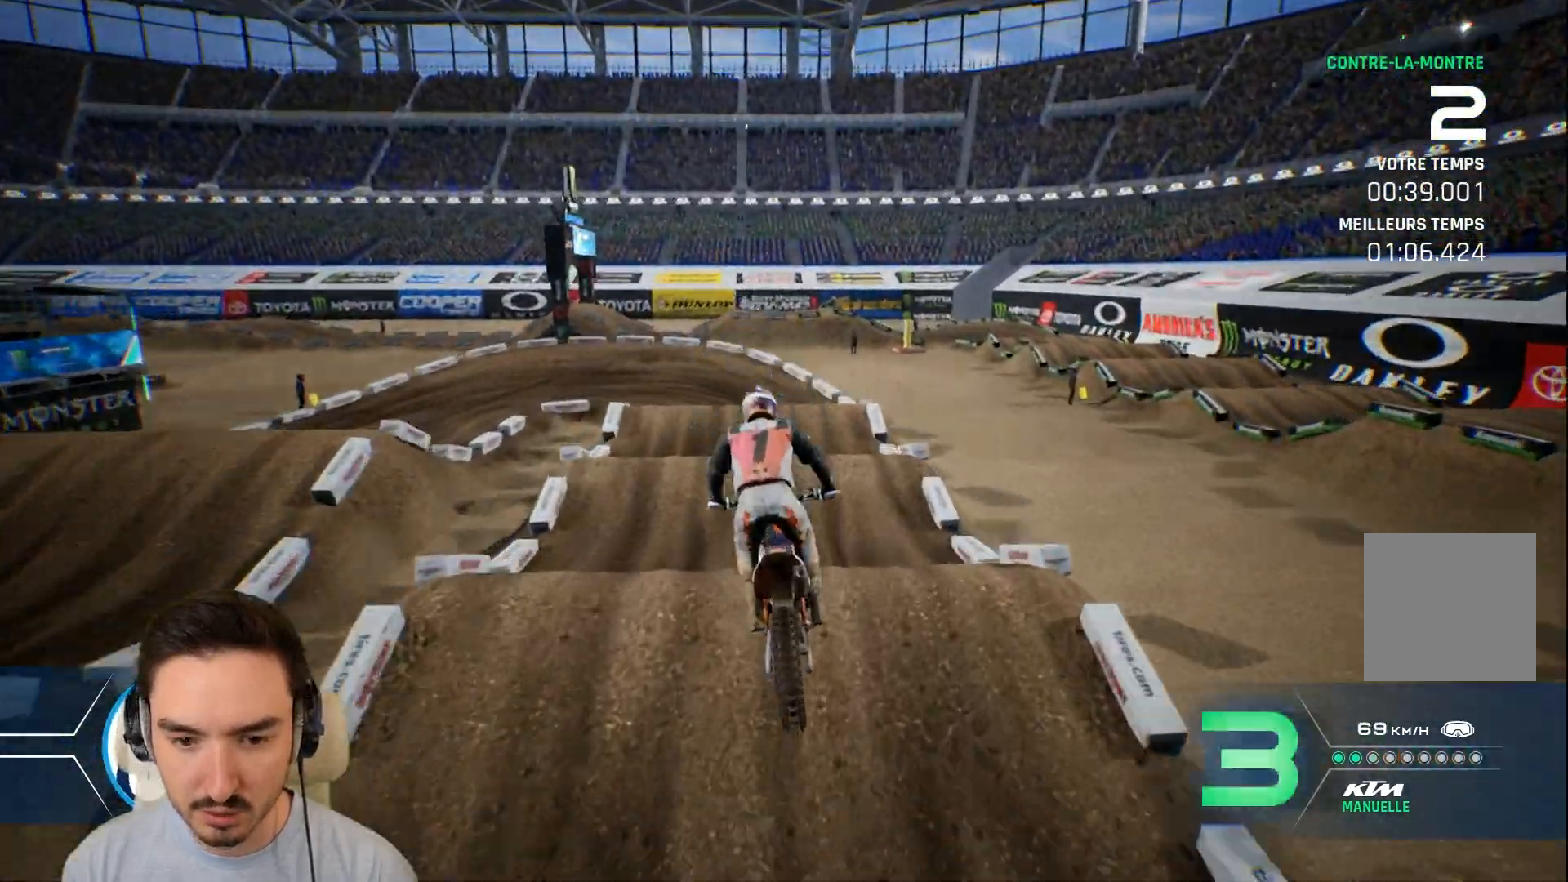
{"buttons": [], "left_stick": "down-left", "right_stick": "center", "events": [[200, "R2", "down"], [200, "left_stick", "left"], [360, "R2", "up"], [360, "left_stick", "down-left"]]}
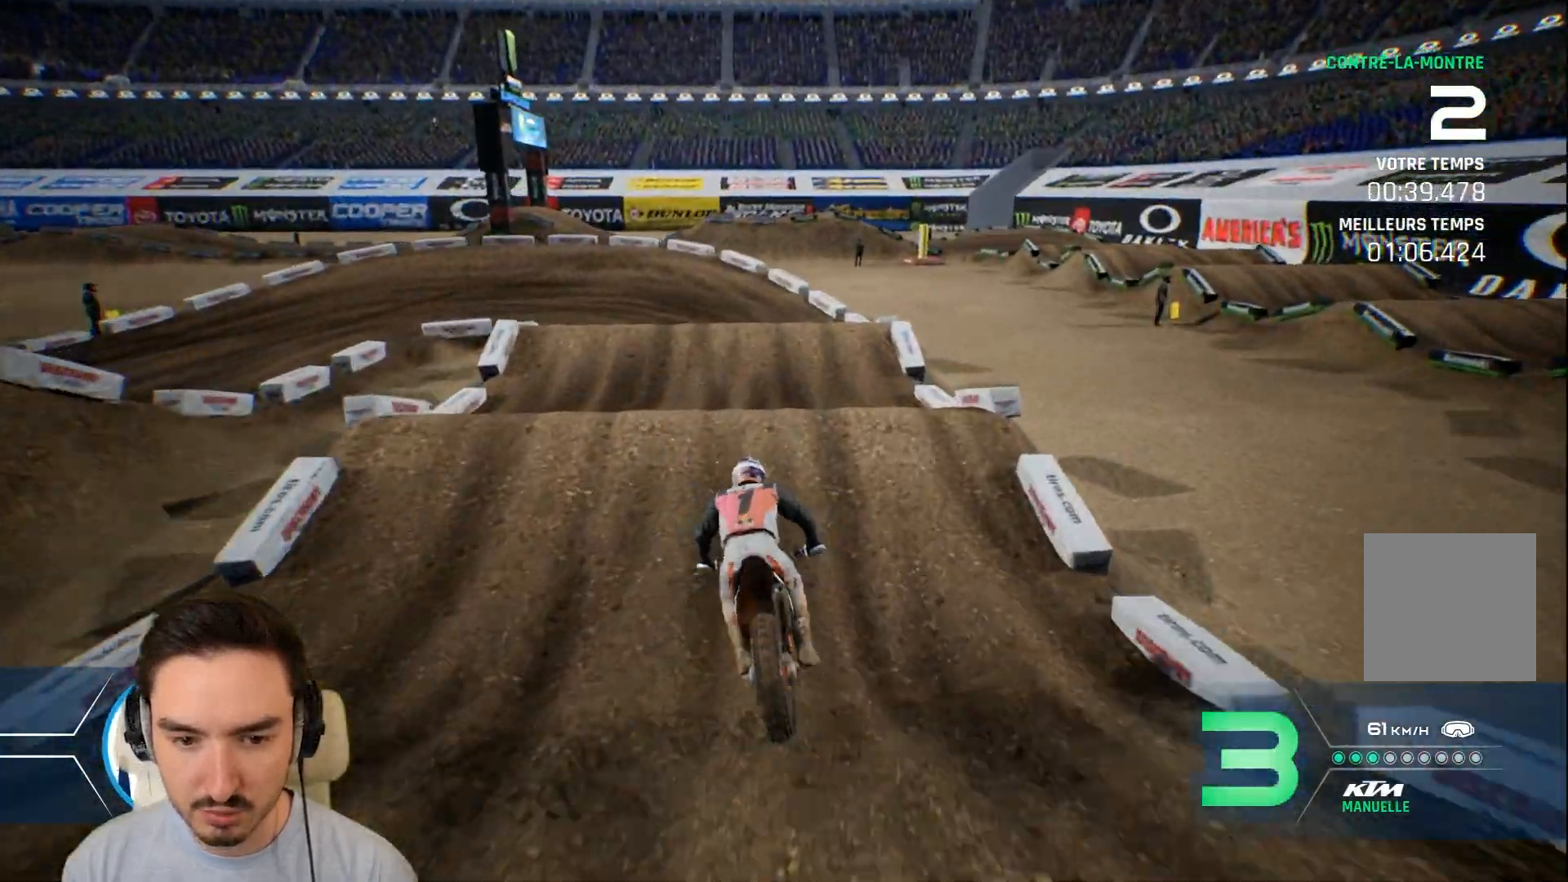
{"buttons": [], "left_stick": "down-left", "right_stick": "center", "events": []}
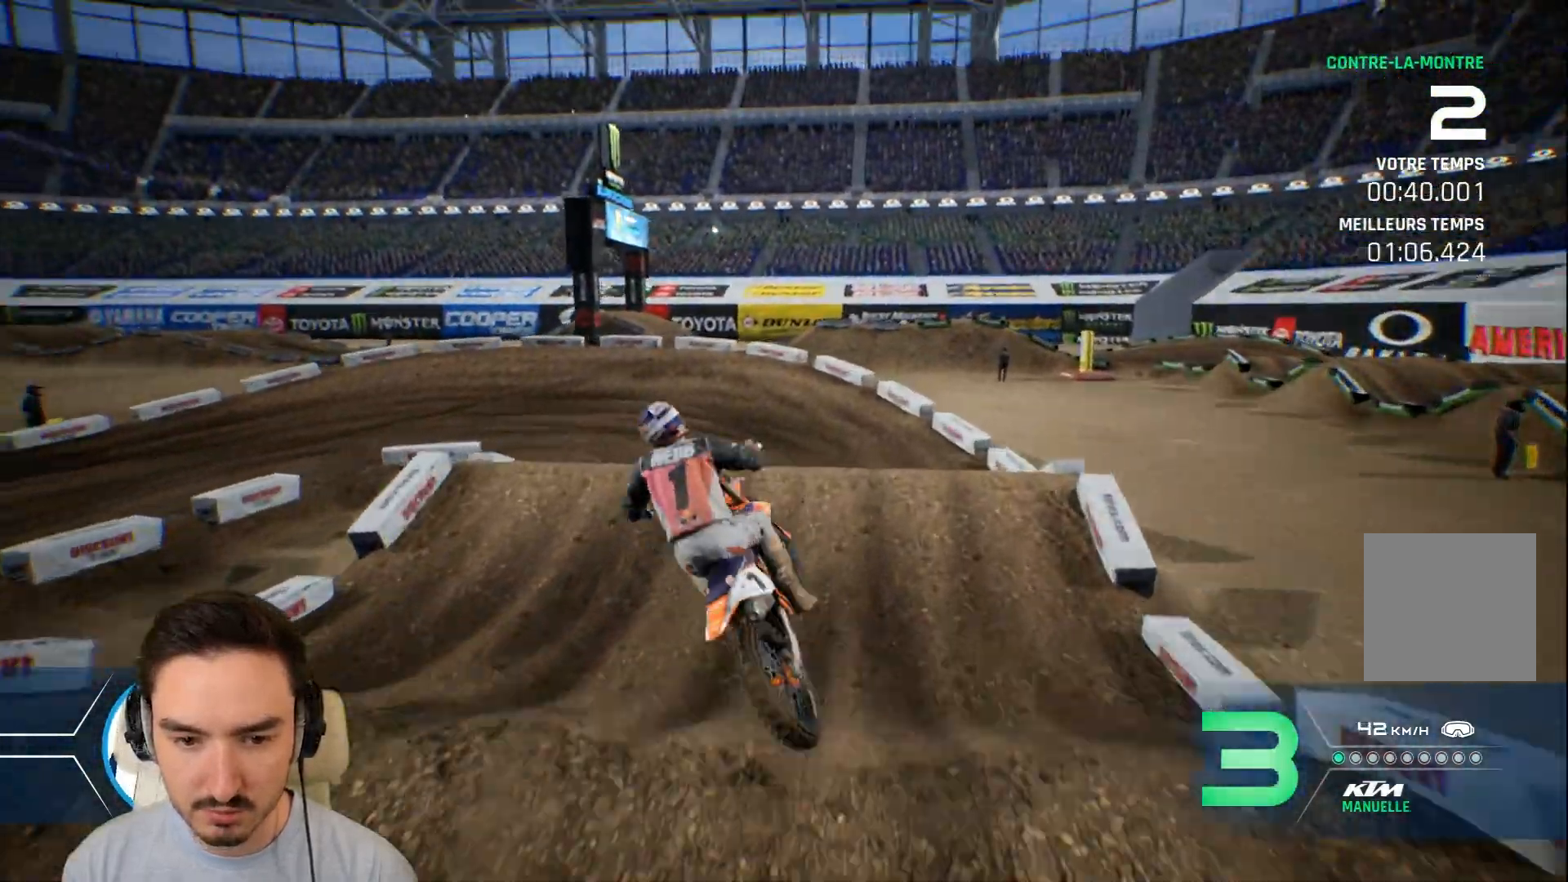
{"buttons": [], "left_stick": "down-left", "right_stick": "center", "events": [[200, "left_stick", "center"], [440, "left_stick", "down-left"]]}
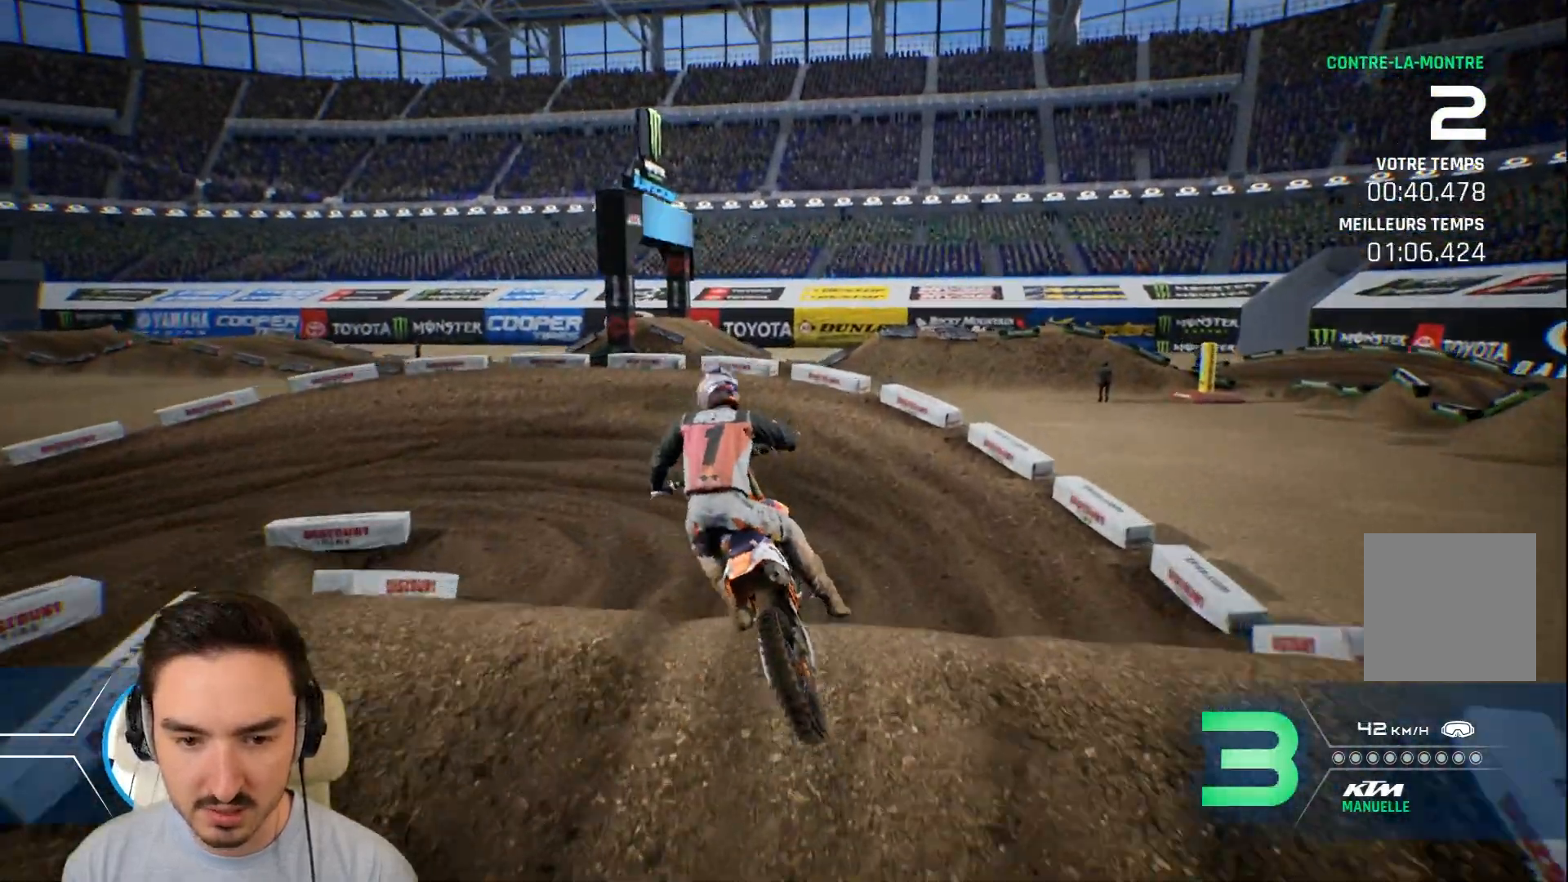
{"buttons": ["R2"], "left_stick": "left", "right_stick": "center", "events": [[40, "R2", "down"], [160, "left_stick", "center"], [280, "left_stick", "left"]]}
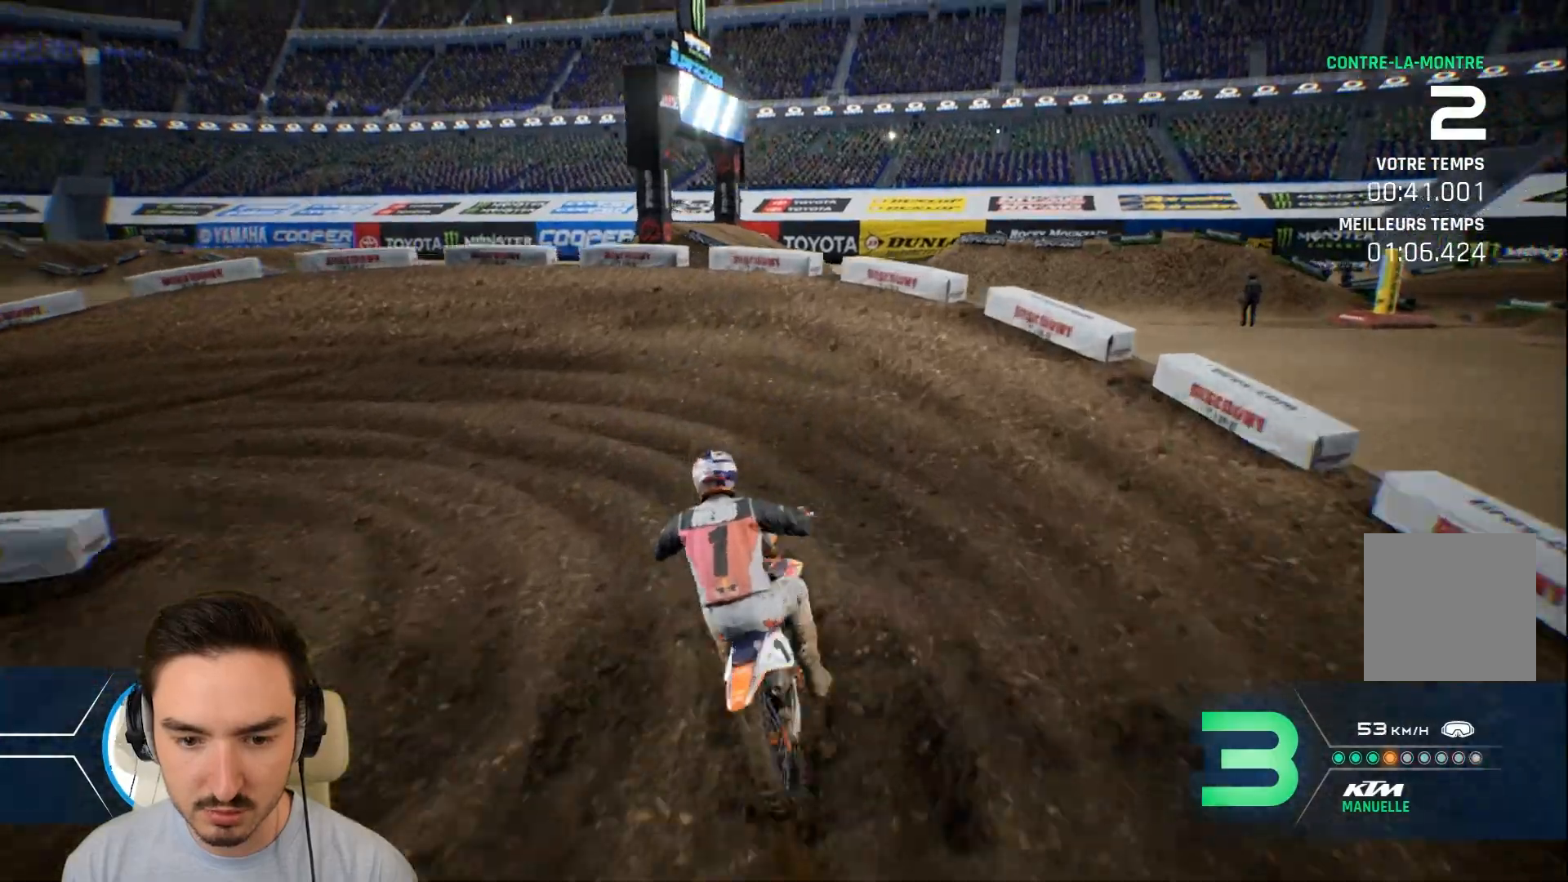
{"buttons": ["L2"], "left_stick": "left", "right_stick": "center", "events": [[160, "L2", "down"], [200, "R2", "up"]]}
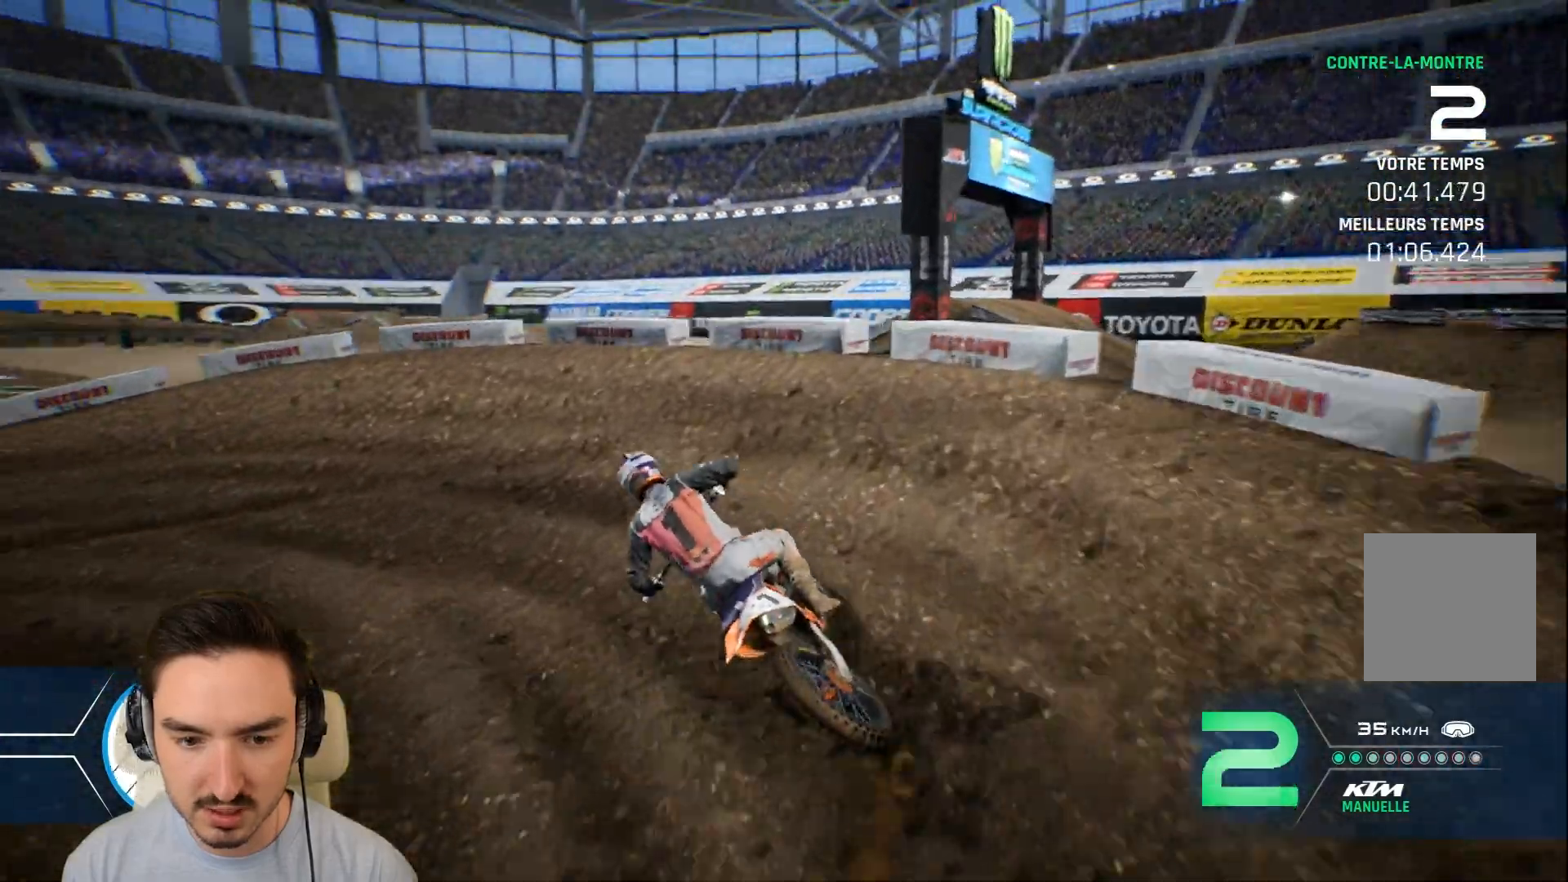
{"buttons": ["R2"], "left_stick": "left", "right_stick": "center", "events": [[120, "L2", "up"], [320, "R2", "down"]]}
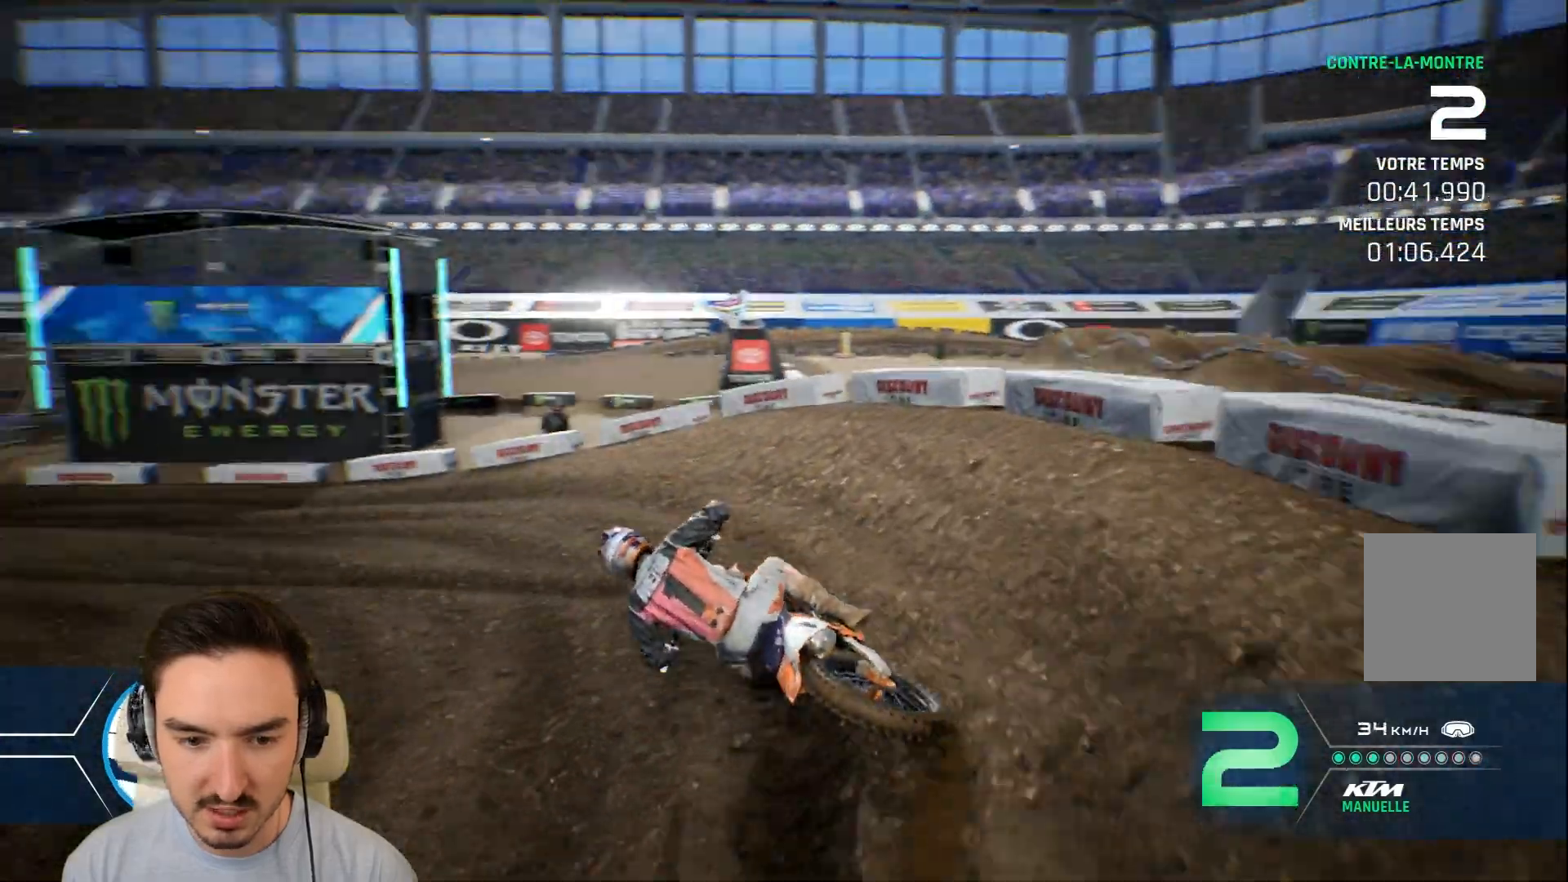
{"buttons": ["R2"], "left_stick": "left", "right_stick": "center", "events": []}
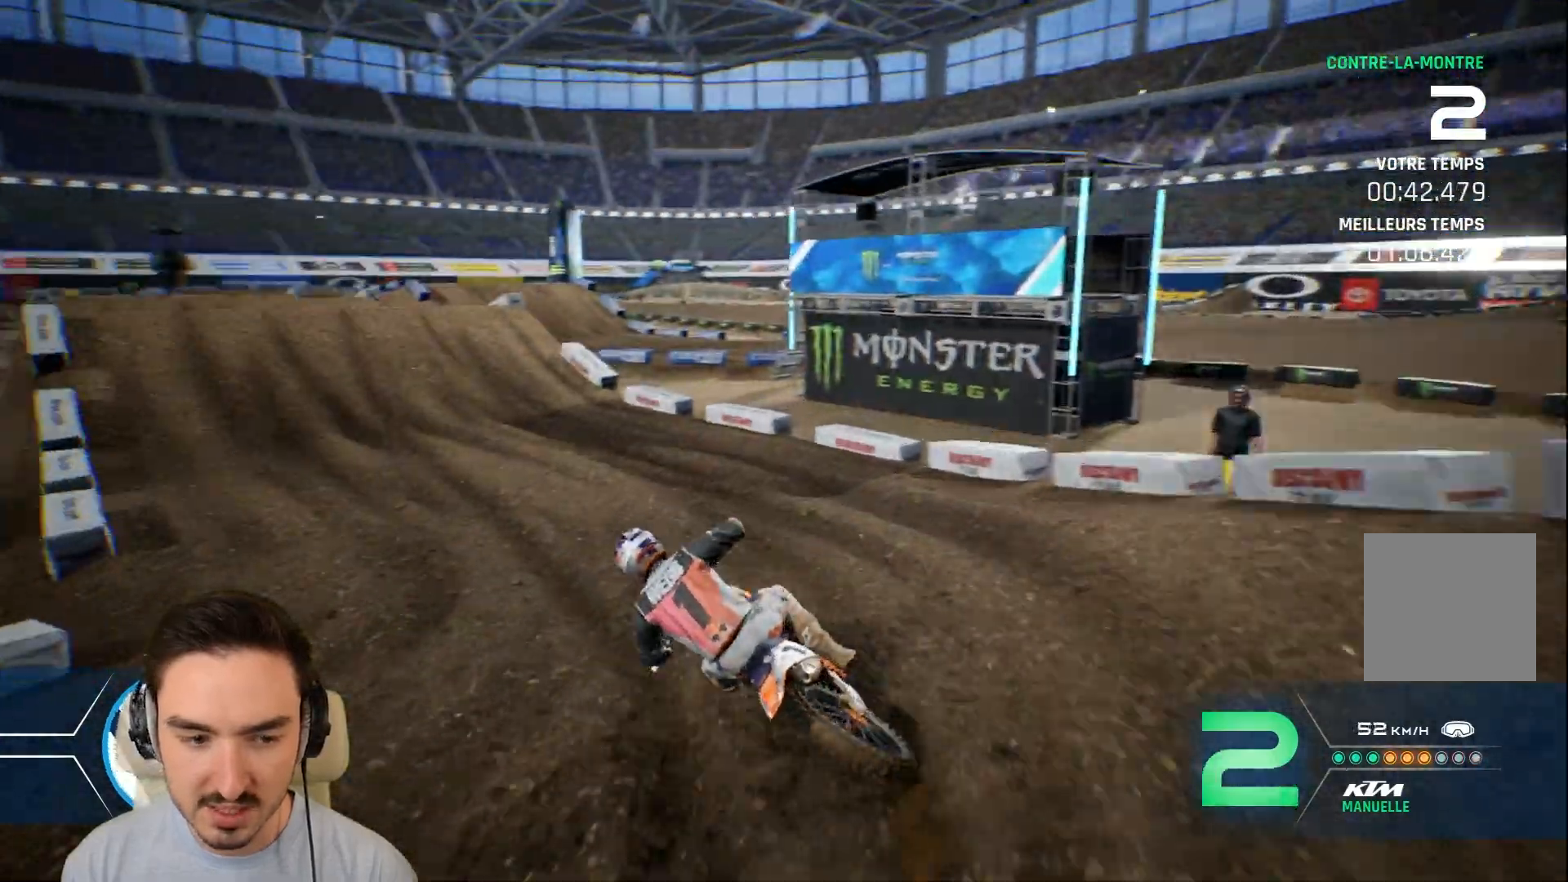
{"buttons": ["R2"], "left_stick": "left", "right_stick": "center", "events": [[320, "left_stick", "center"], [520, "left_stick", "left"]]}
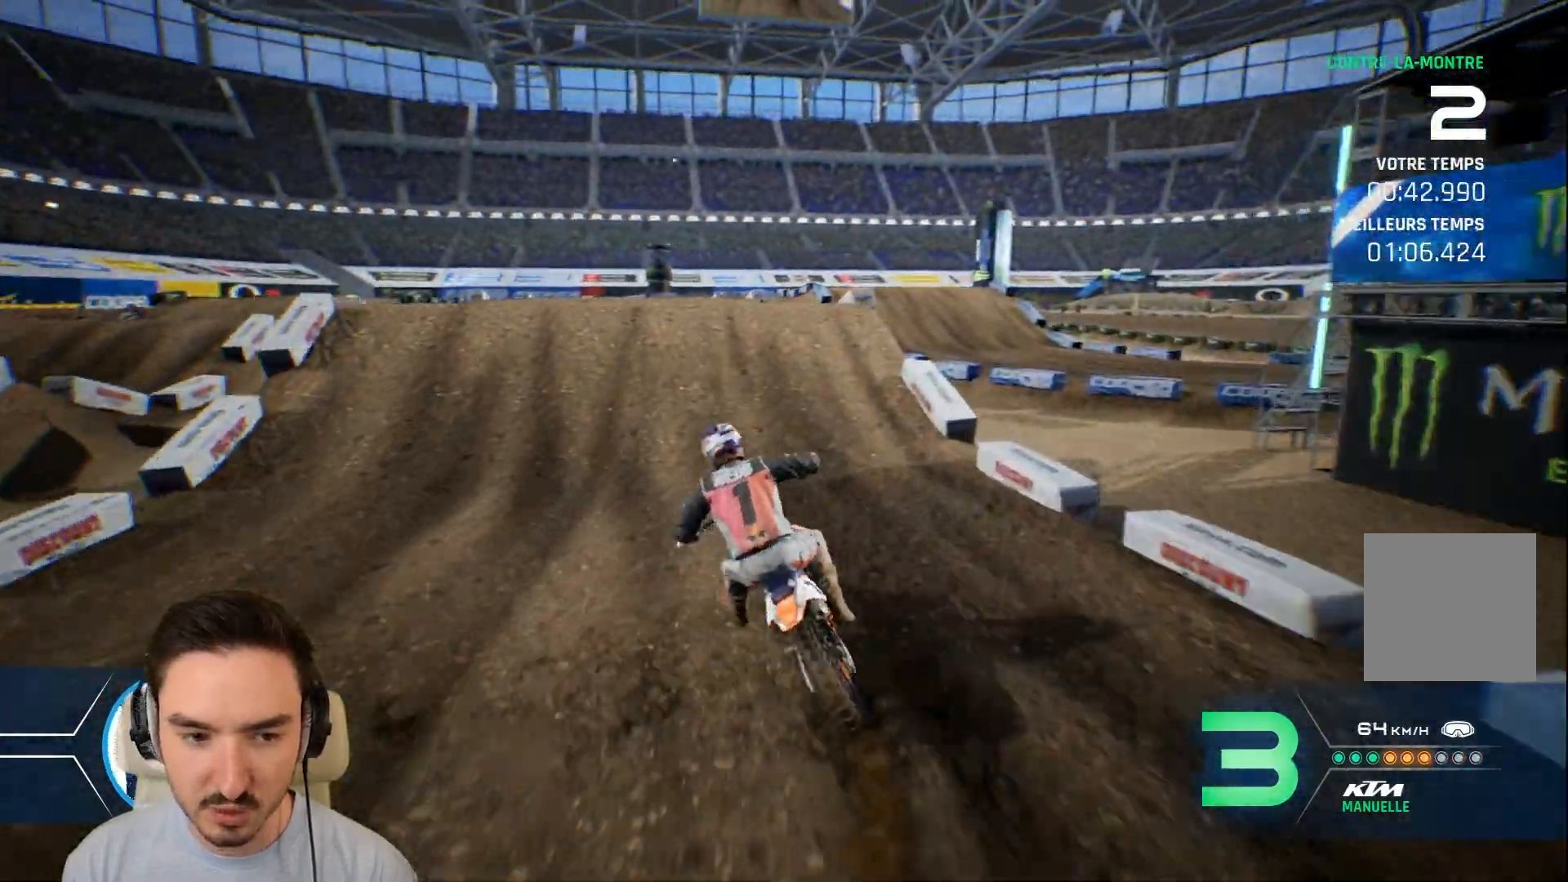
{"buttons": ["R2"], "left_stick": "left", "right_stick": "center", "events": [[240, "left_stick", "center"], [320, "left_stick", "left"]]}
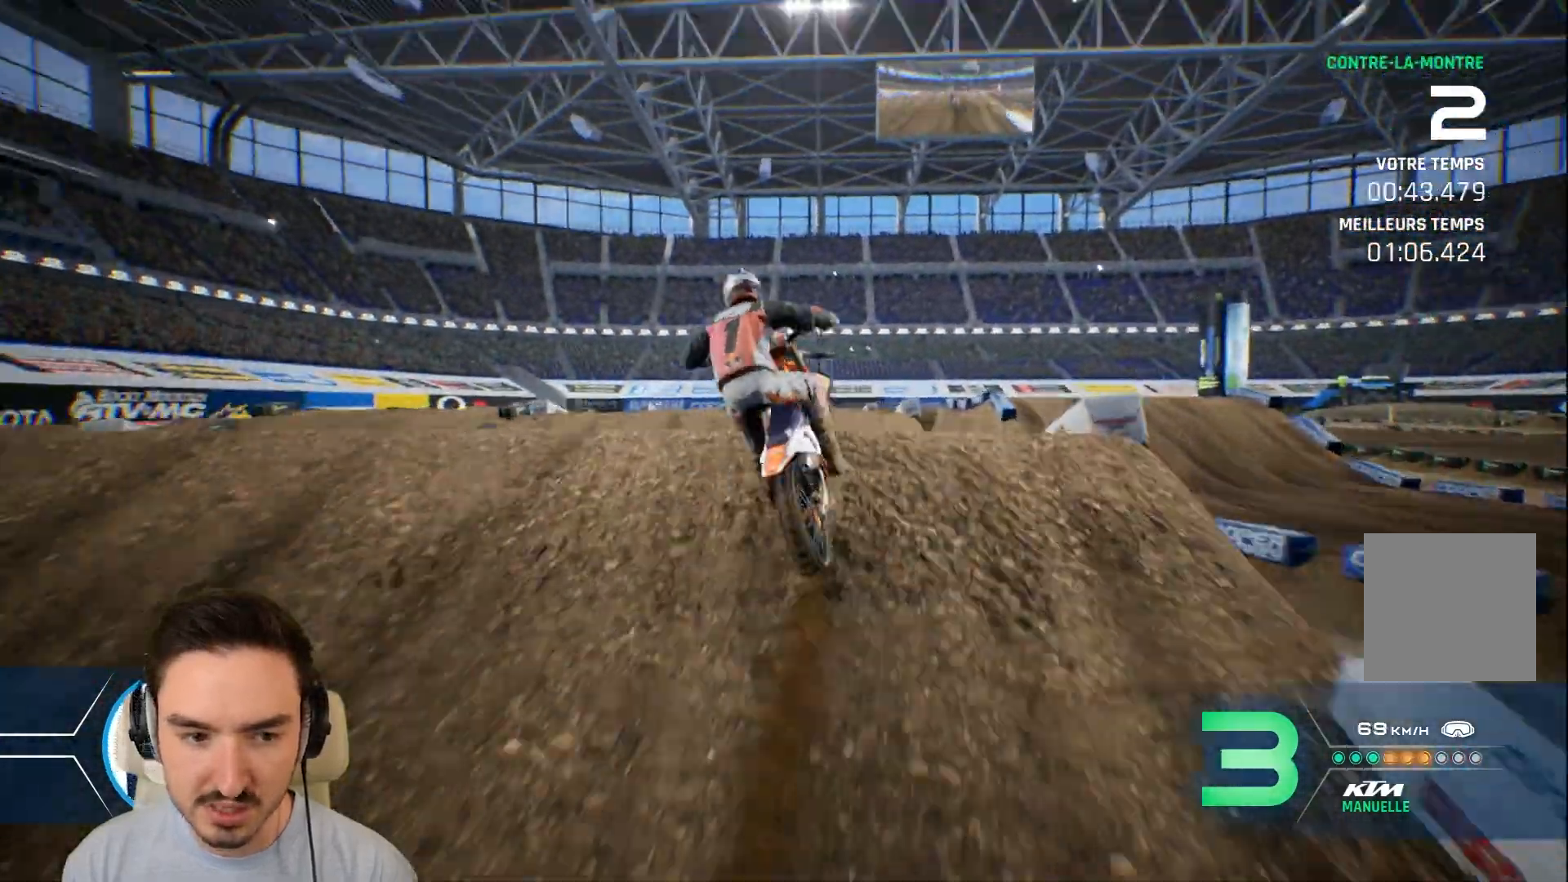
{"buttons": [], "left_stick": "center", "right_stick": "center", "events": [[240, "R2", "up"], [440, "left_stick", "center"]]}
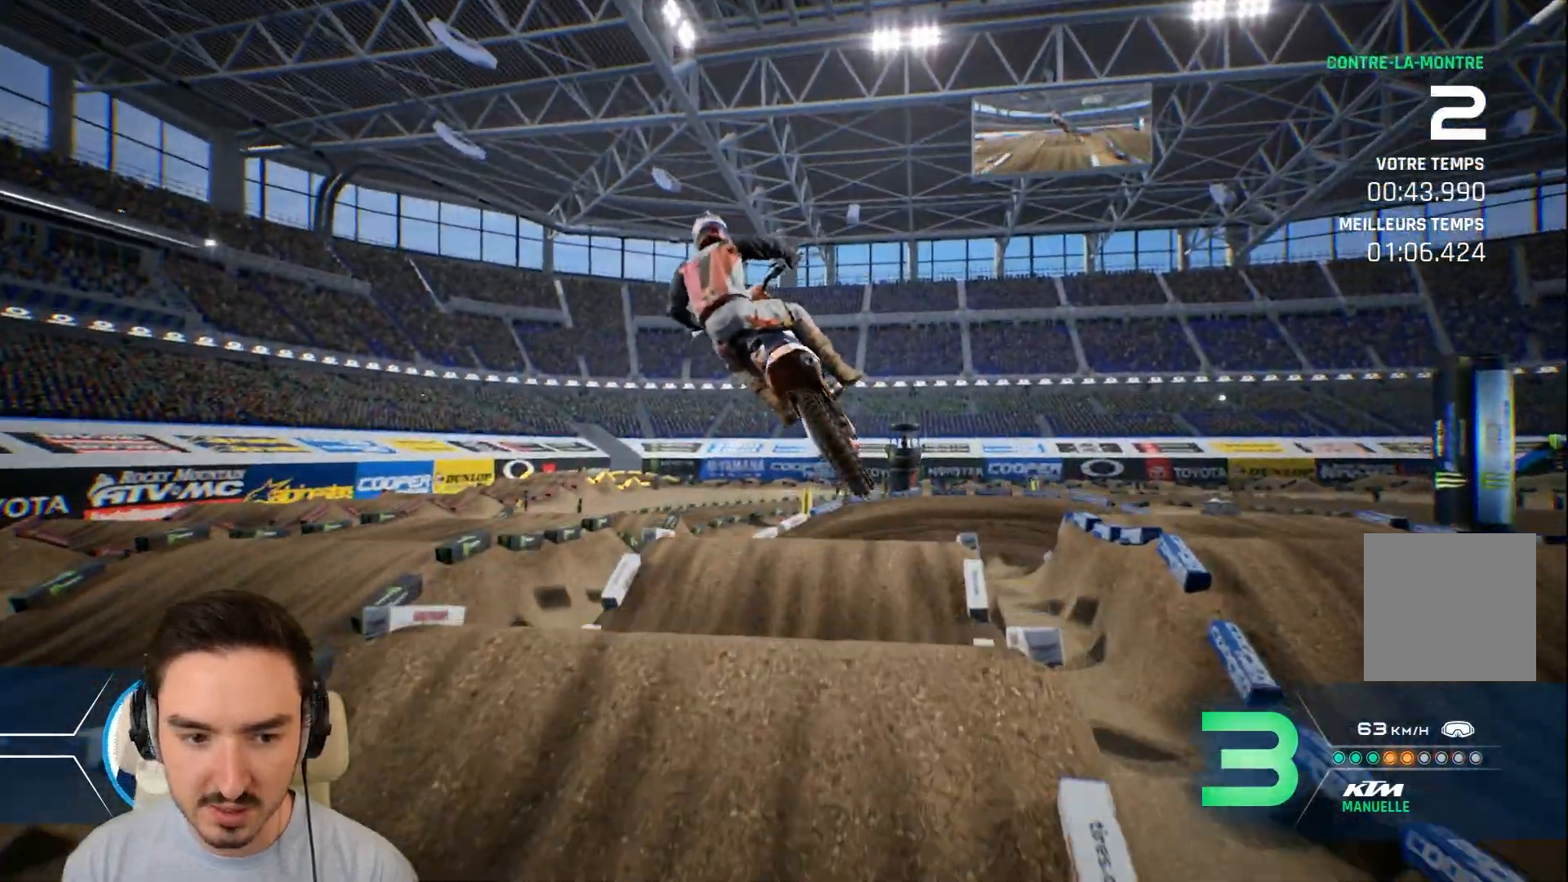
{"buttons": [], "left_stick": "center", "right_stick": "center", "events": [[40, "left_stick", "left"], [320, "left_stick", "center"]]}
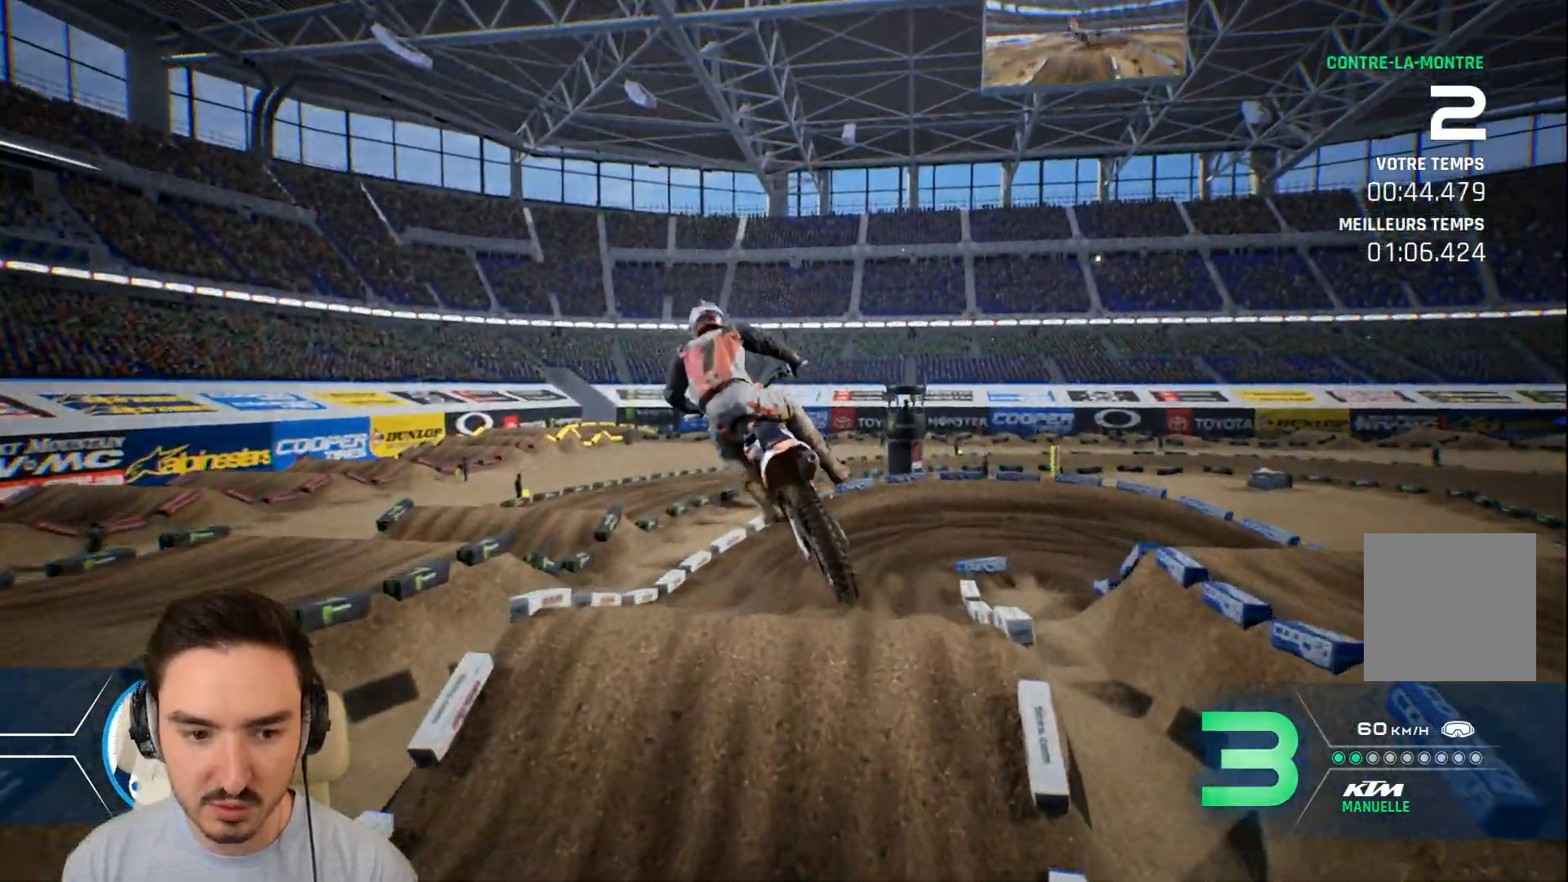
{"buttons": ["R2"], "left_stick": "center", "right_stick": "center", "events": [[320, "left_stick", "left"], [480, "left_stick", "center"], [520, "R2", "down"]]}
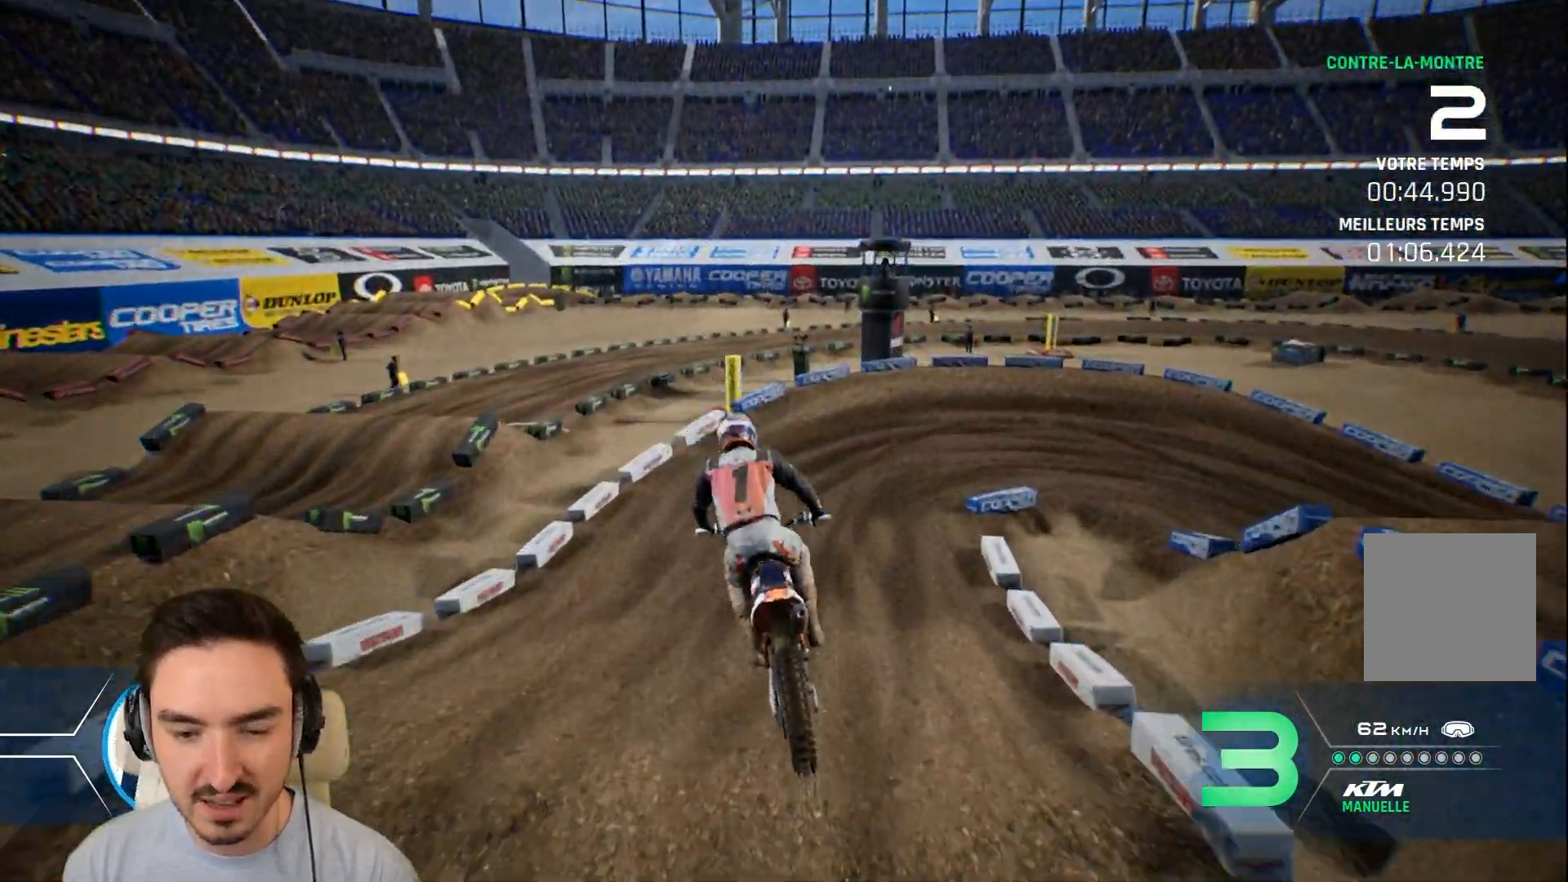
{"buttons": ["R2"], "left_stick": "right", "right_stick": "center", "events": [[240, "left_stick", "right"]]}
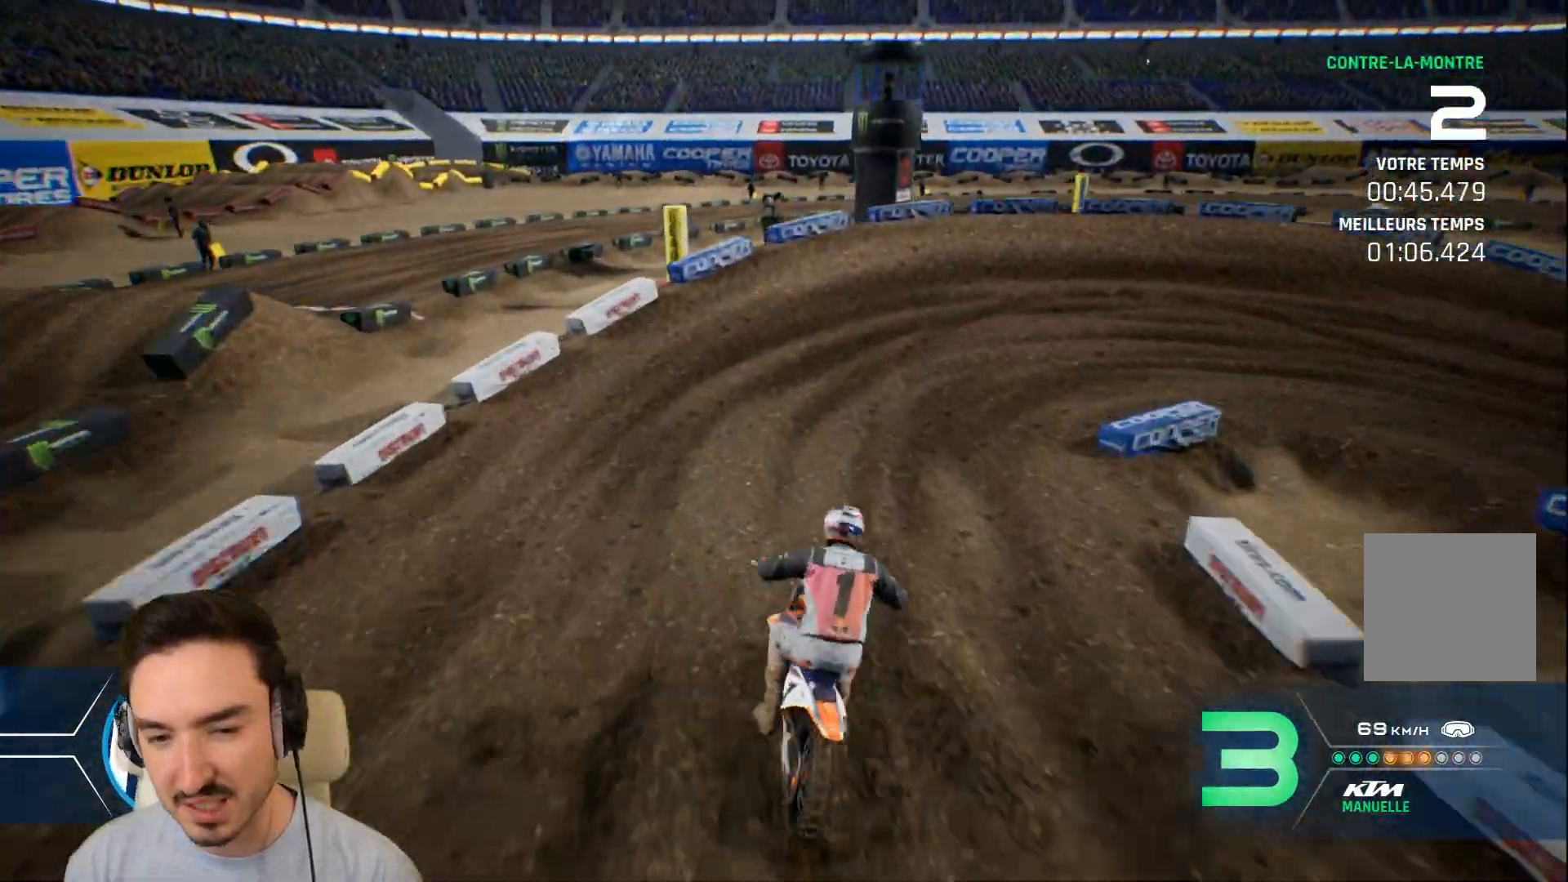
{"buttons": ["L2"], "left_stick": "right", "right_stick": "center", "events": [[240, "L2", "down"], [240, "R2", "up"]]}
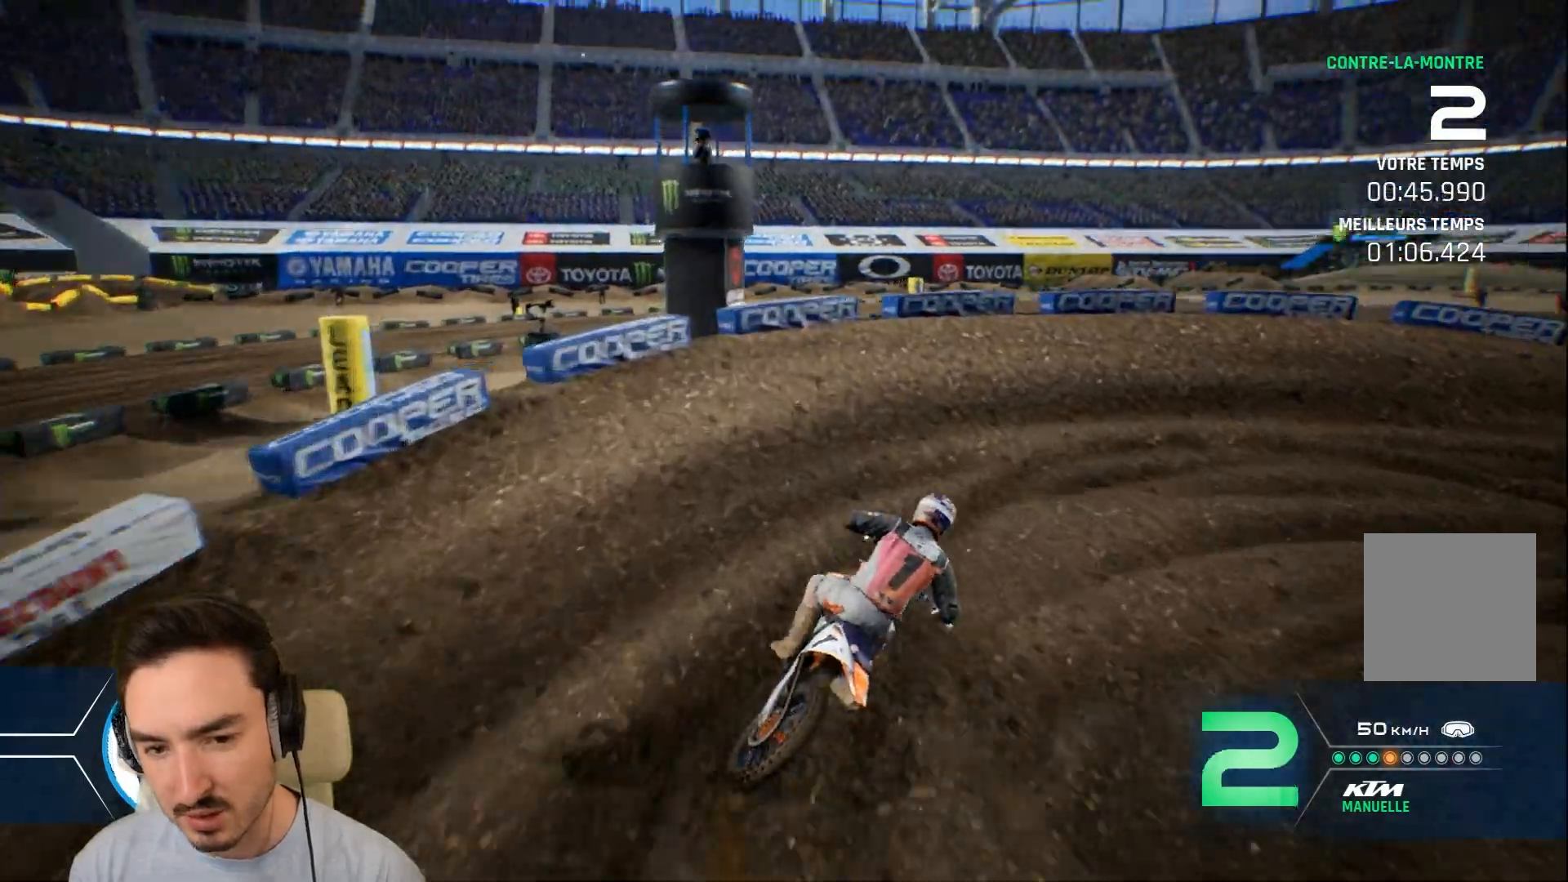
{"buttons": [], "left_stick": "right", "right_stick": "center", "events": [[320, "L2", "up"]]}
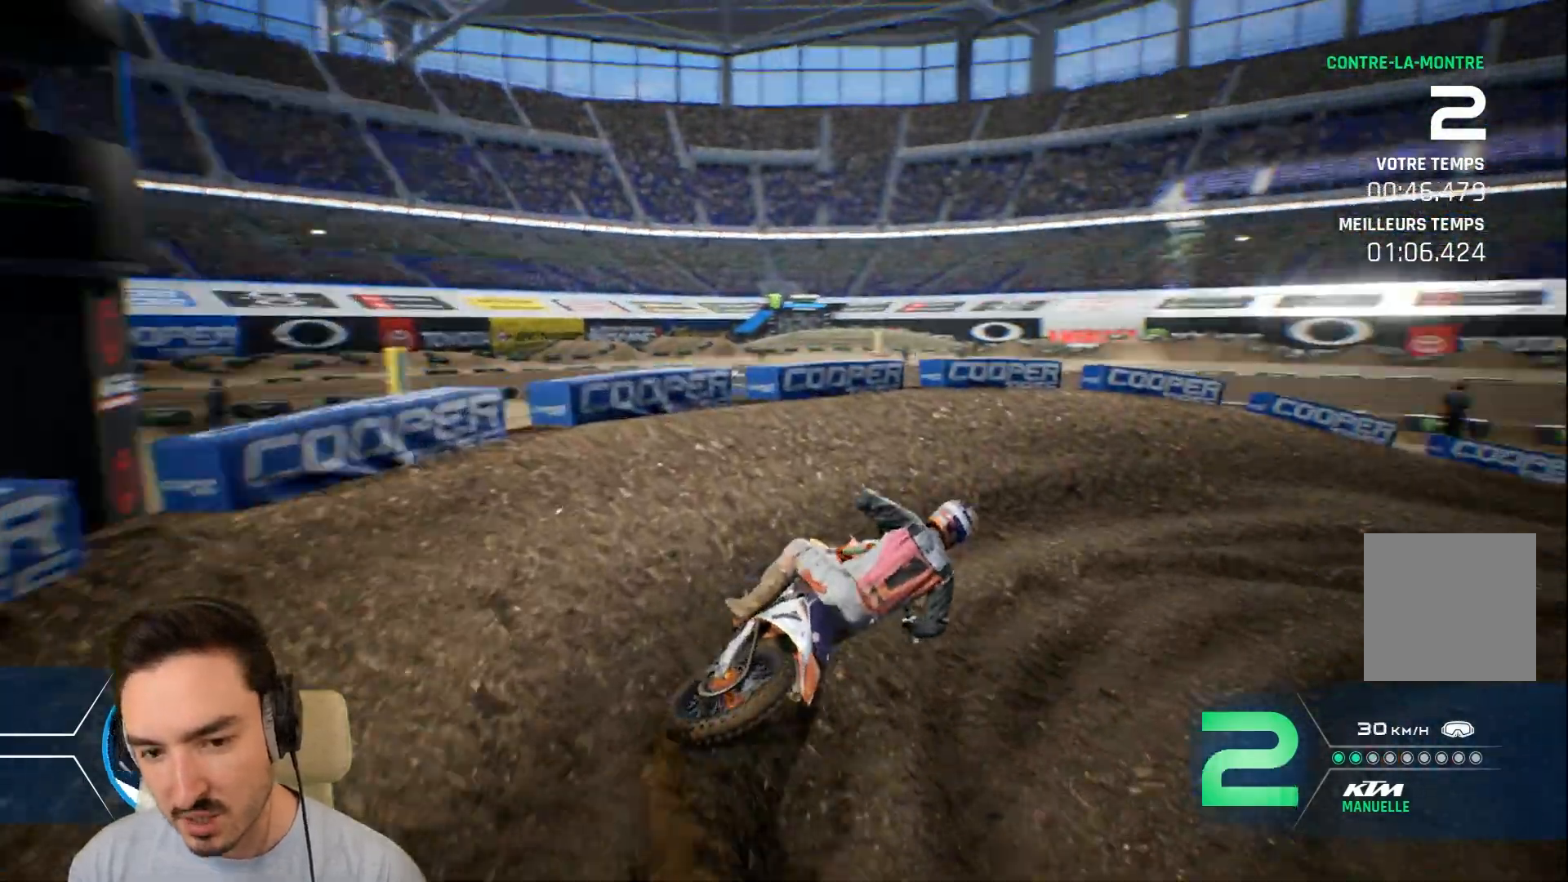
{"buttons": ["R2"], "left_stick": "right", "right_stick": "center", "events": [[320, "R2", "down"]]}